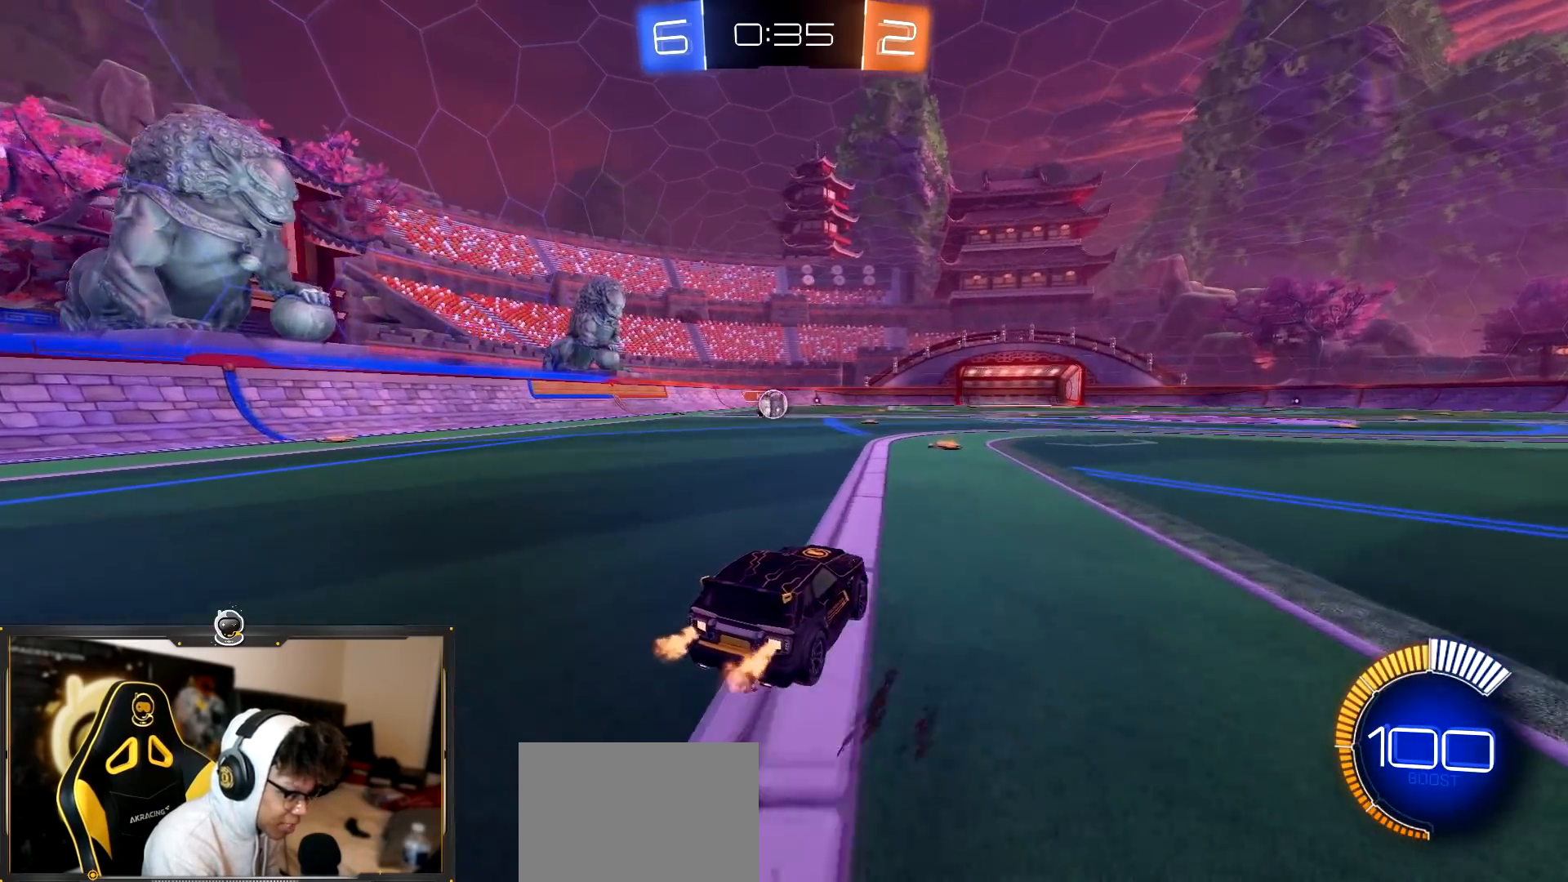
Gameplay with a controller (PlayStation layout); each line is a JSON object with the inputs held at the frame after it. "events" lists button and stick changes between this image and that frame as [ms after this image, input, new state], when the widget could be followed in between.
{"buttons": ["R2"], "left_stick": "right", "right_stick": "center", "events": [[133, "left_stick", "center"], [183, "left_stick", "right"], [317, "L1", "down"], [400, "L1", "up"]]}
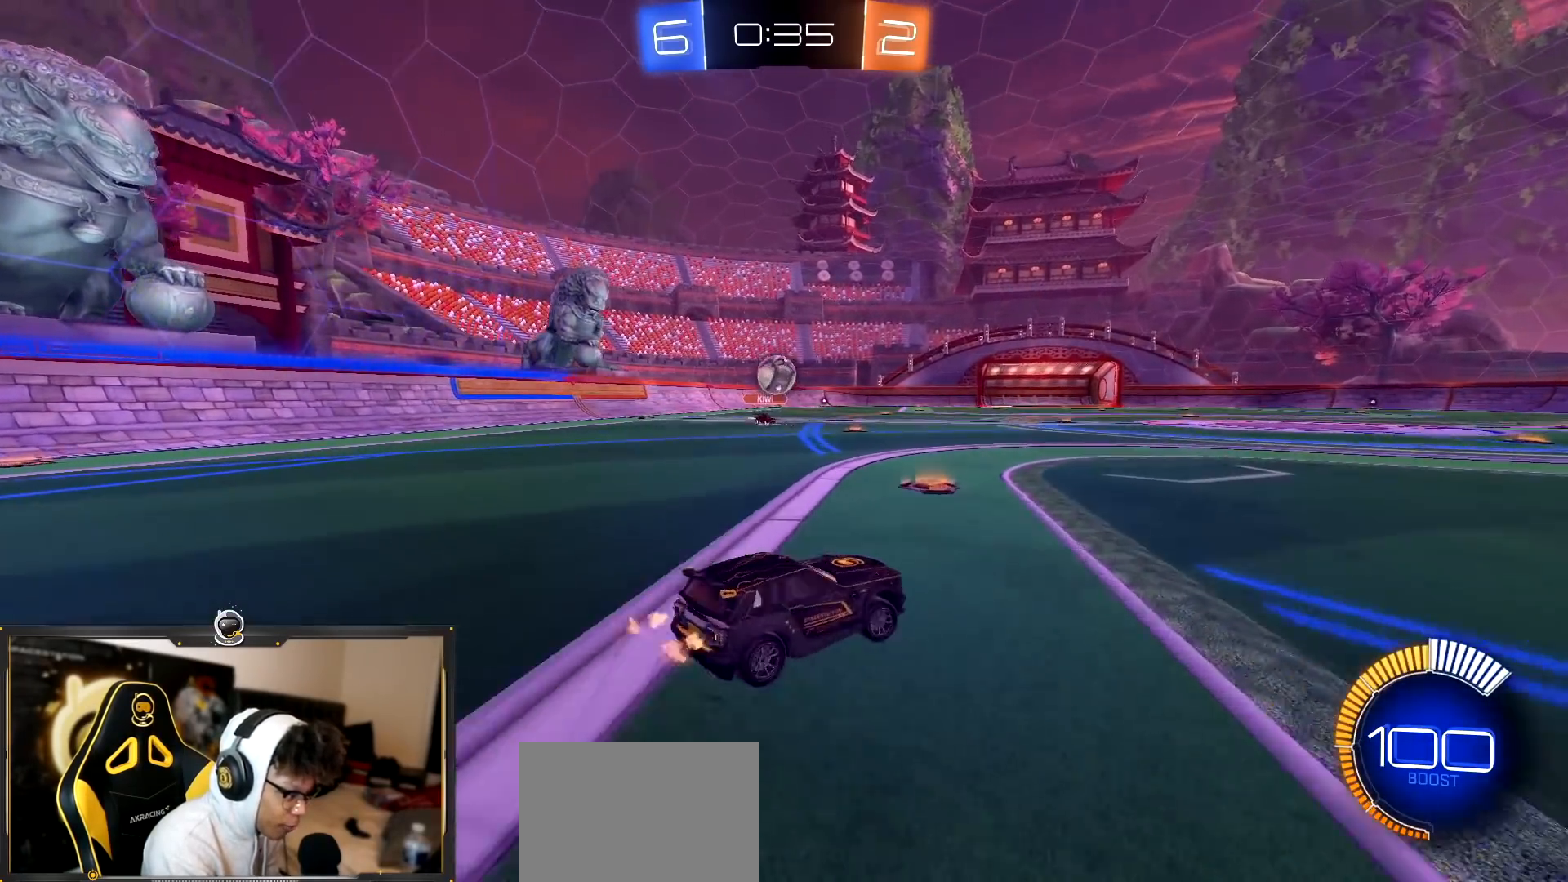
{"buttons": ["R2"], "left_stick": "right", "right_stick": "center", "events": []}
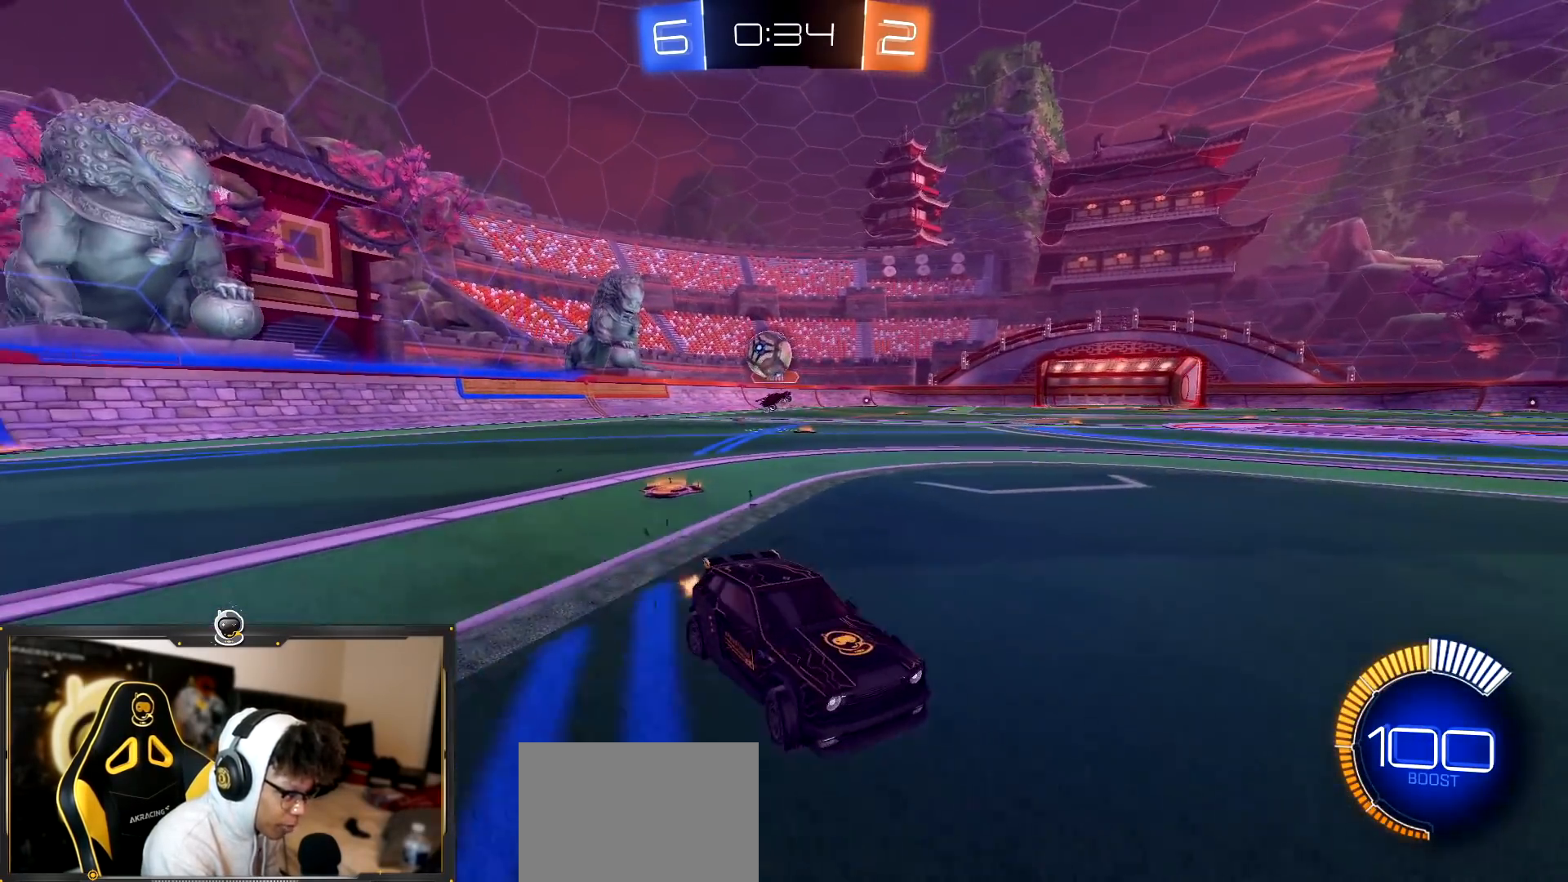
{"buttons": ["L2"], "left_stick": "center", "right_stick": "center", "events": [[167, "L2", "down"], [183, "R2", "up"], [183, "left_stick", "center"], [283, "left_stick", "left"], [383, "left_stick", "center"]]}
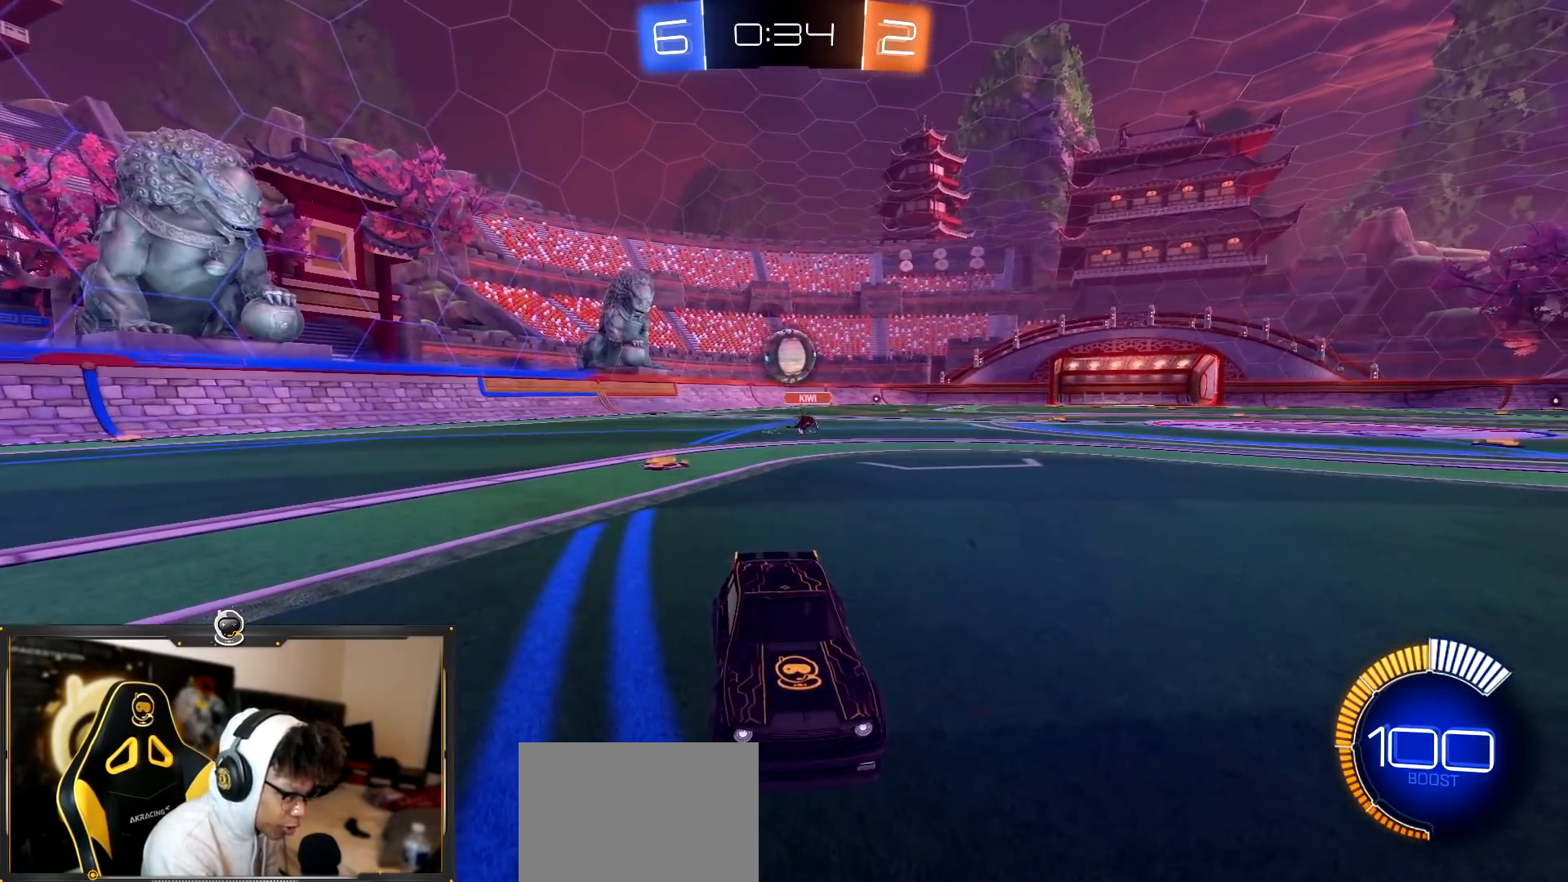
{"buttons": ["L2"], "left_stick": "center", "right_stick": "center", "events": [[50, "left_stick", "left"], [334, "left_stick", "center"]]}
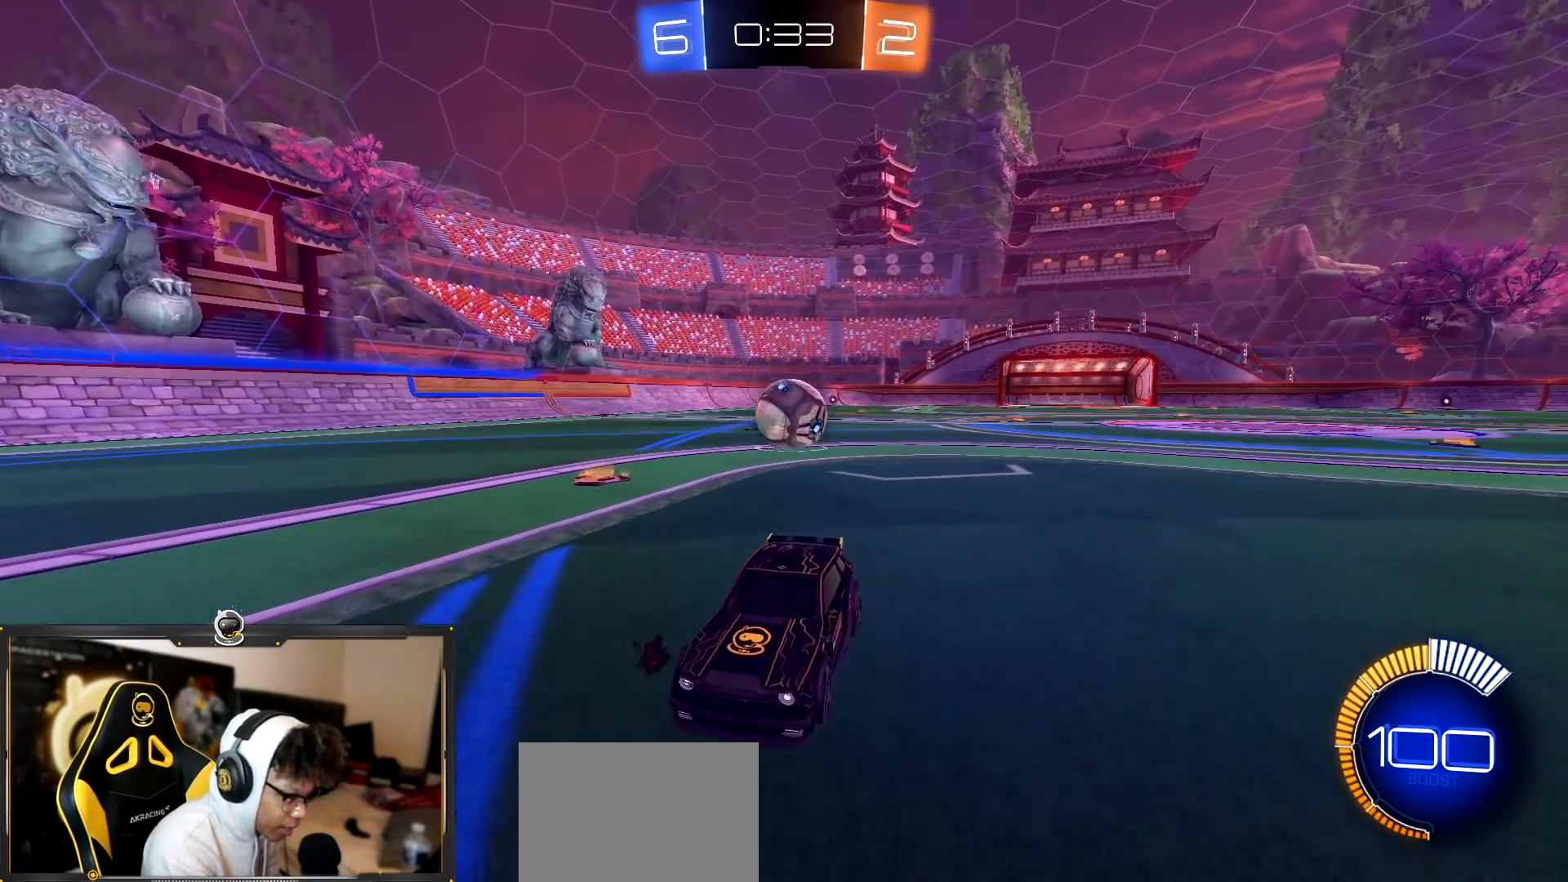
{"buttons": ["R1", "R2"], "left_stick": "center", "right_stick": "center", "events": [[50, "L2", "up"], [67, "R2", "down"], [83, "R1", "down"], [250, "left_stick", "left"], [484, "left_stick", "center"]]}
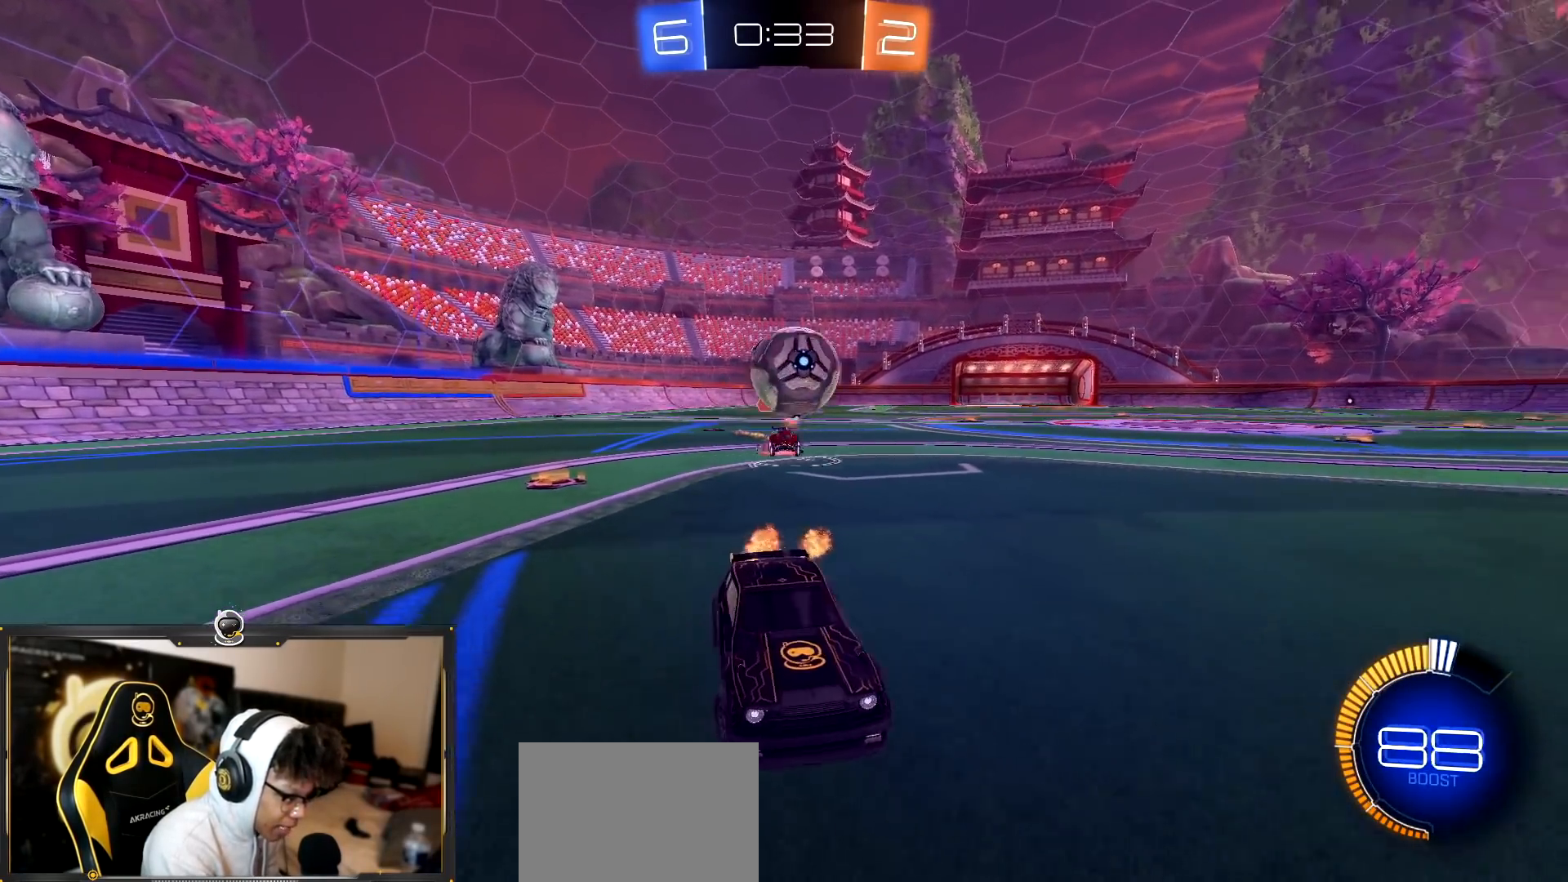
{"buttons": ["R2"], "left_stick": "right", "right_stick": "center", "events": [[117, "R1", "up"], [217, "left_stick", "left"], [317, "left_stick", "center"], [367, "left_stick", "right"]]}
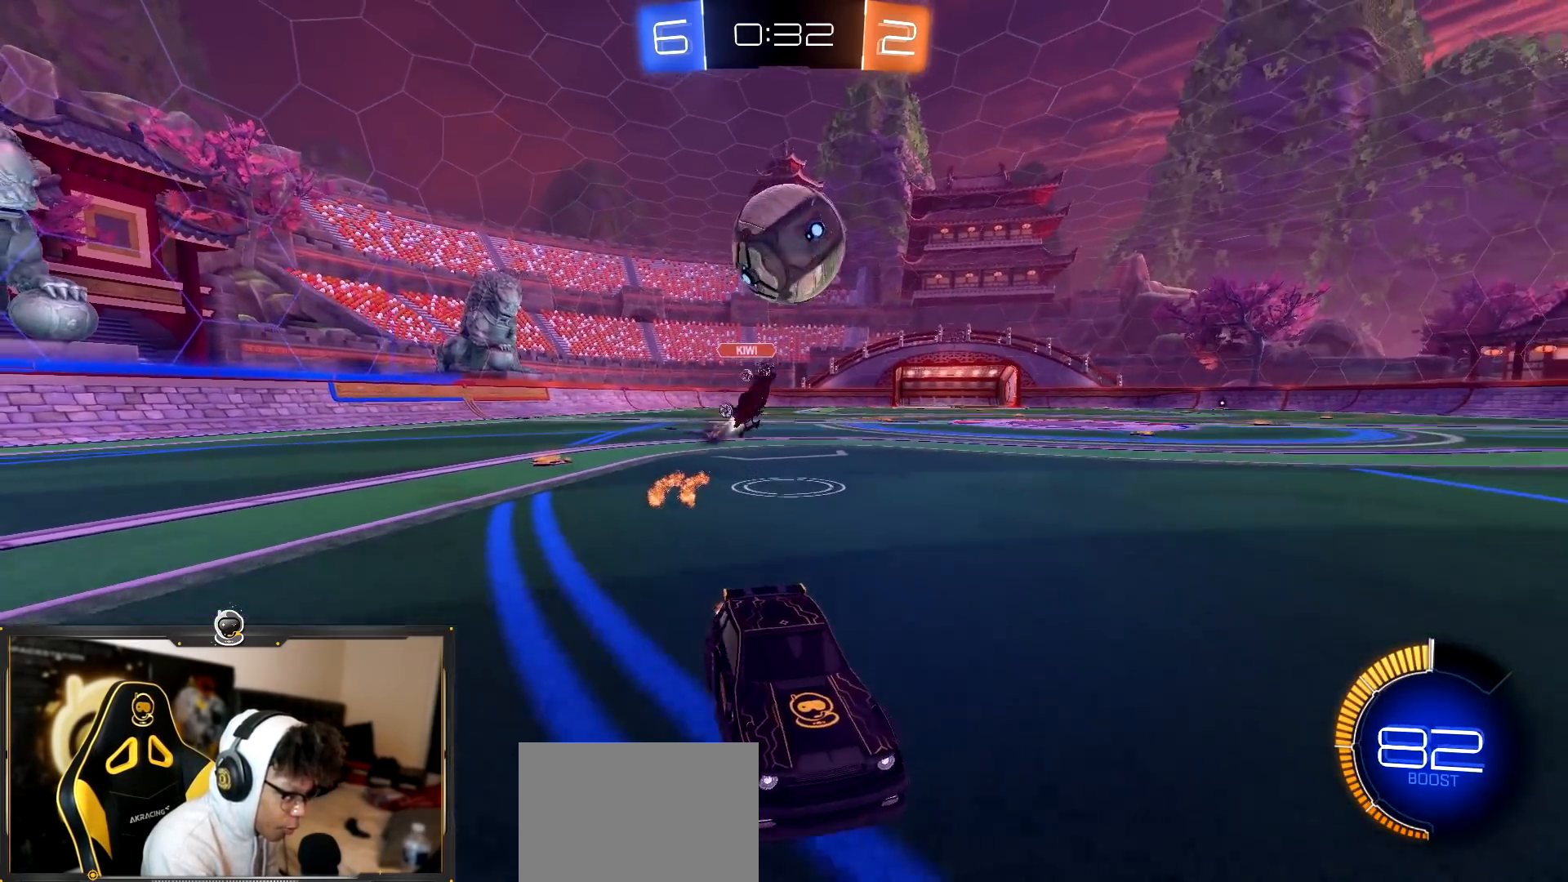
{"buttons": ["R1", "R2"], "left_stick": "right", "right_stick": "center", "events": [[33, "R1", "down"], [83, "left_stick", "center"], [350, "left_stick", "right"]]}
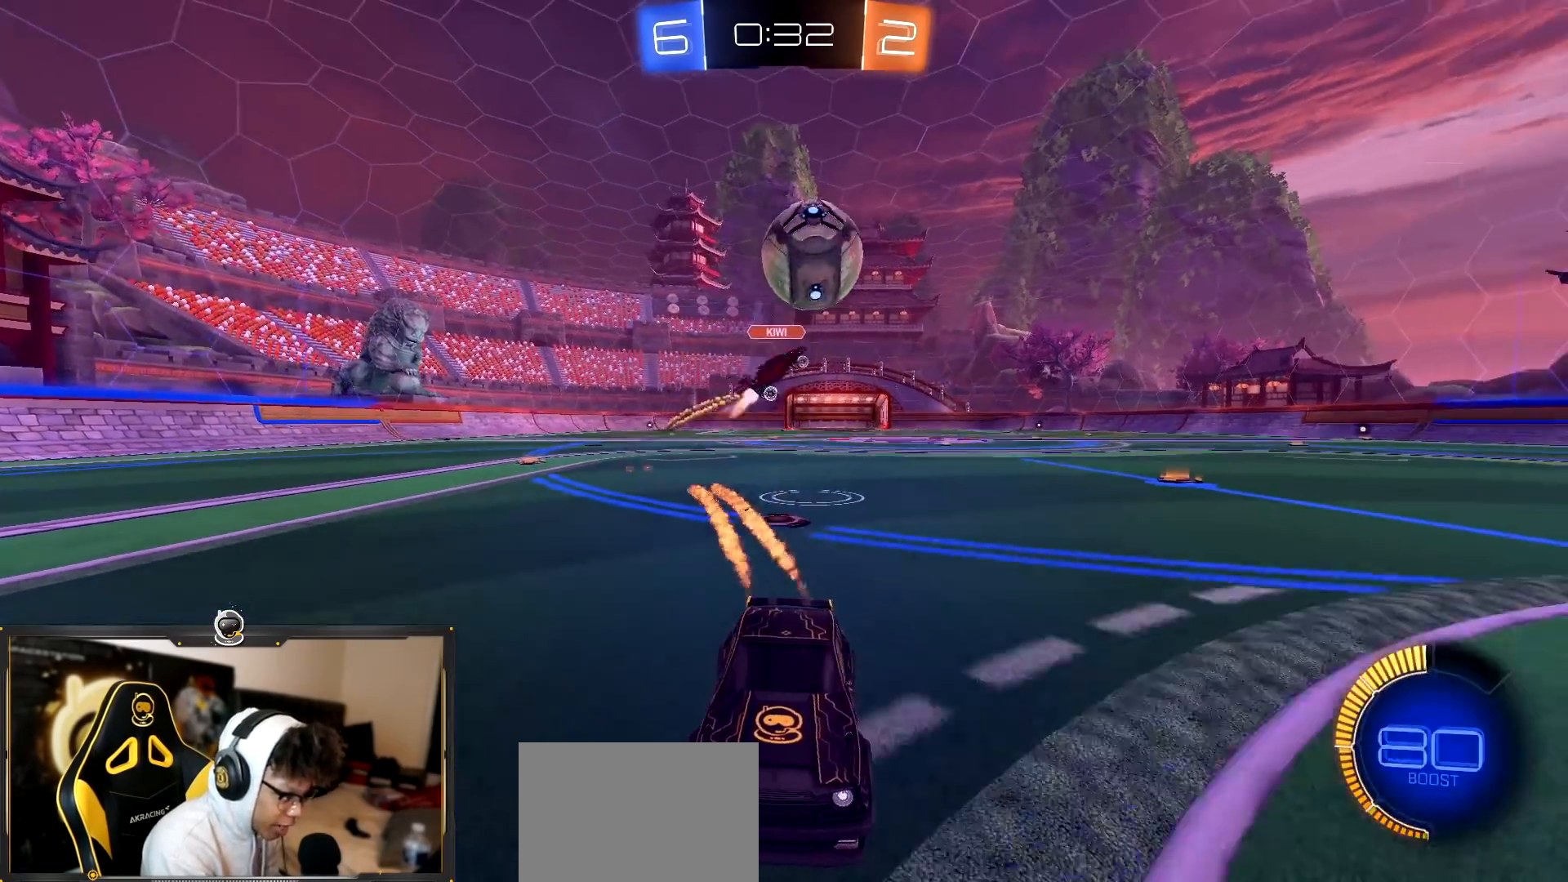
{"buttons": ["R2"], "left_stick": "left", "right_stick": "center", "events": [[84, "R1", "up"], [84, "left_stick", "center"], [134, "left_stick", "left"]]}
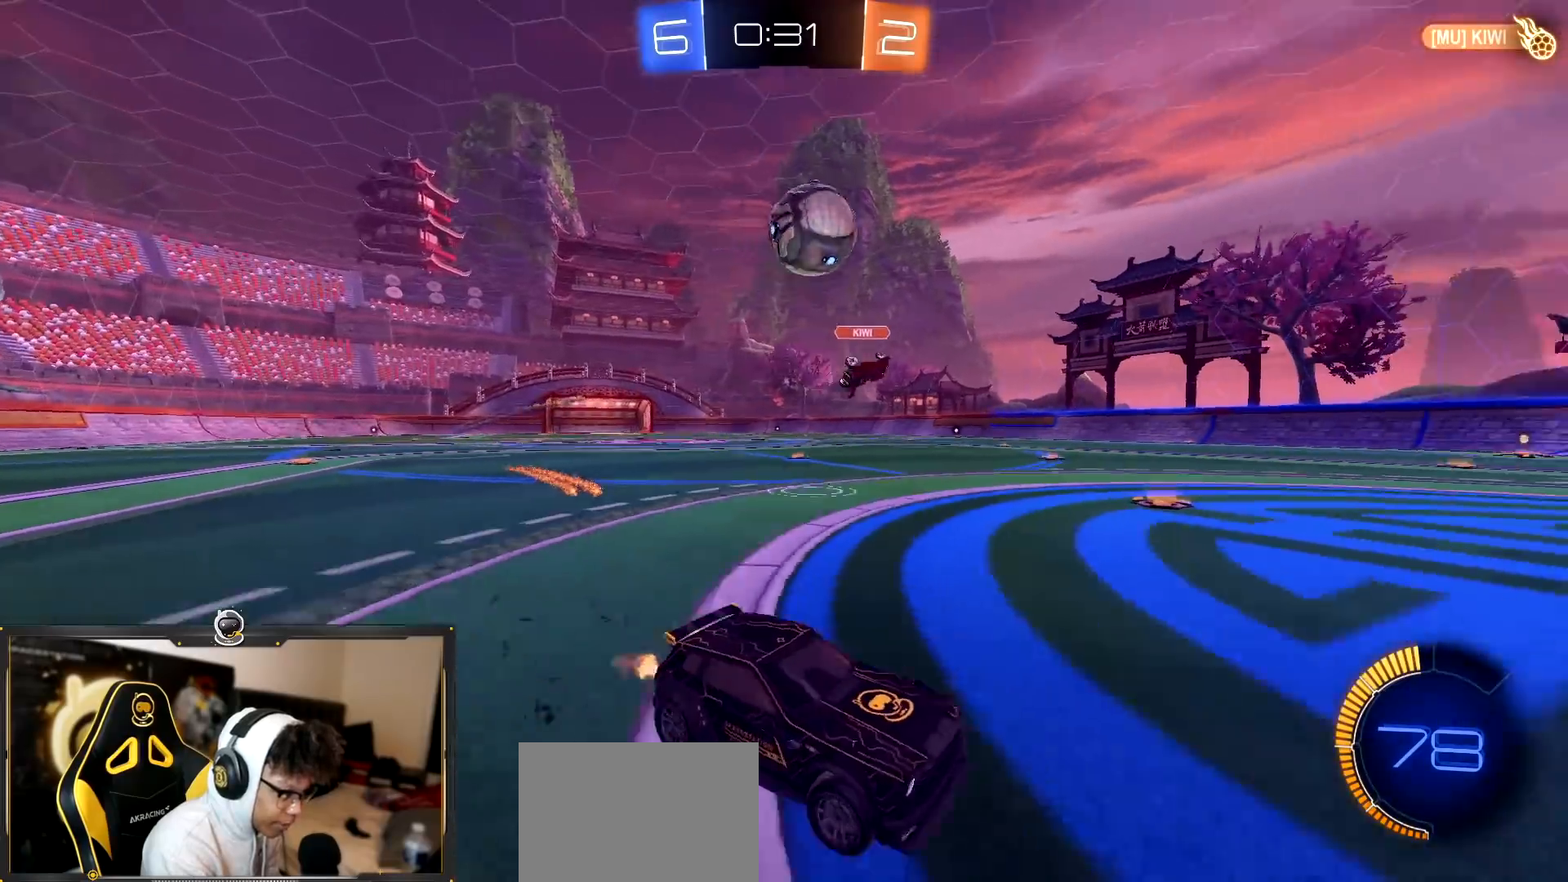
{"buttons": ["R2"], "left_stick": "down-left", "right_stick": "center", "events": [[333, "left_stick", "down-left"], [350, "CROSS", "down"], [500, "CROSS", "up"]]}
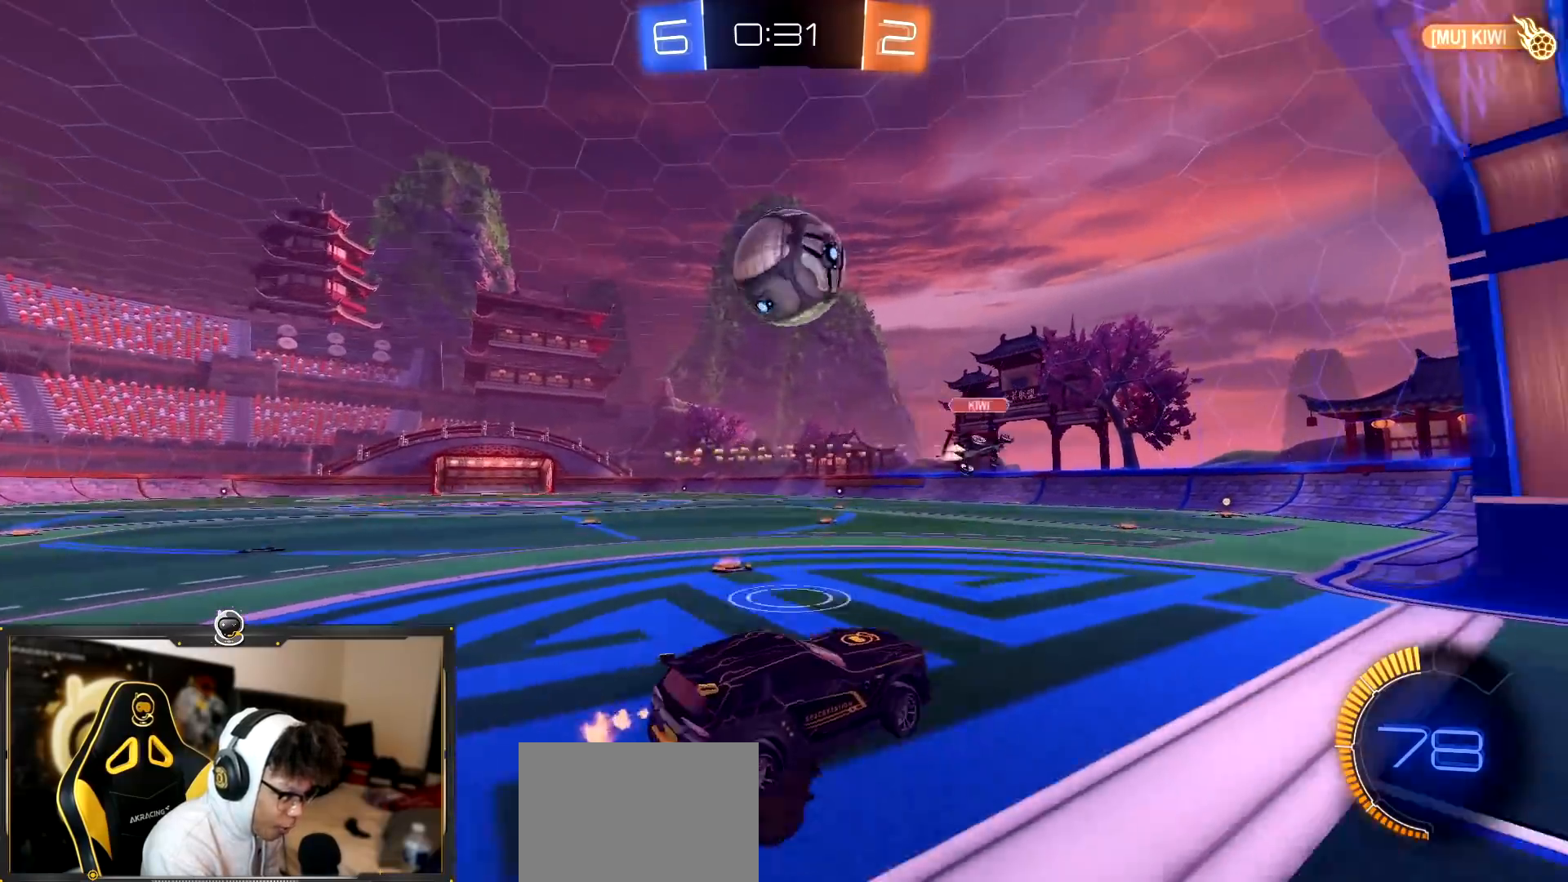
{"buttons": ["SQUARE", "R1", "R2"], "left_stick": "up-left", "right_stick": "center"}
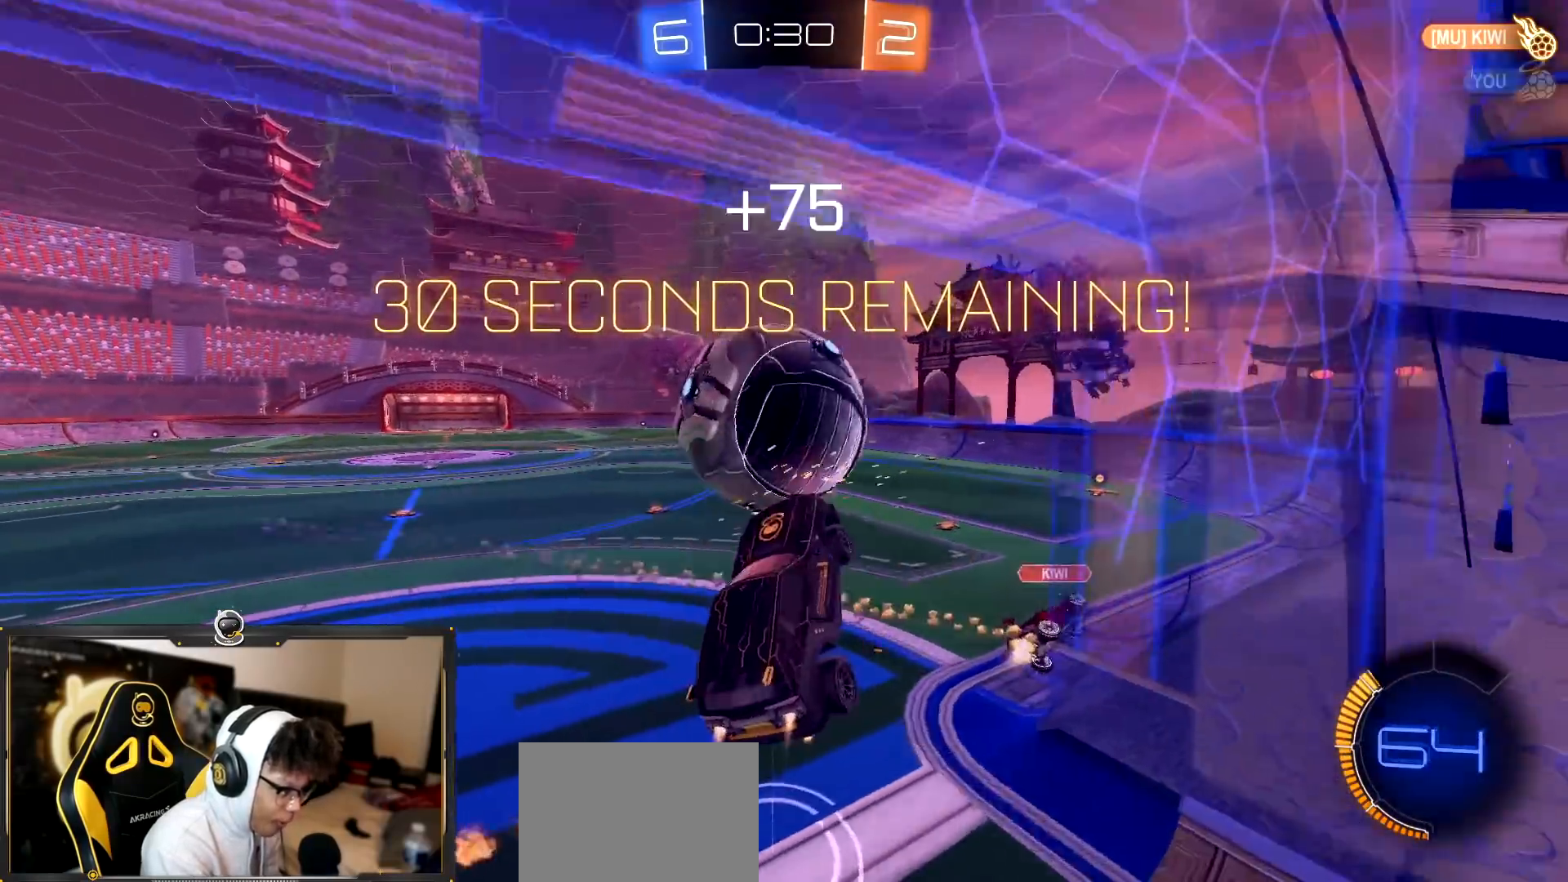
{"buttons": ["R1", "R2"], "left_stick": "left", "right_stick": "center", "events": [[50, "SQUARE", "up"], [83, "left_stick", "left"]]}
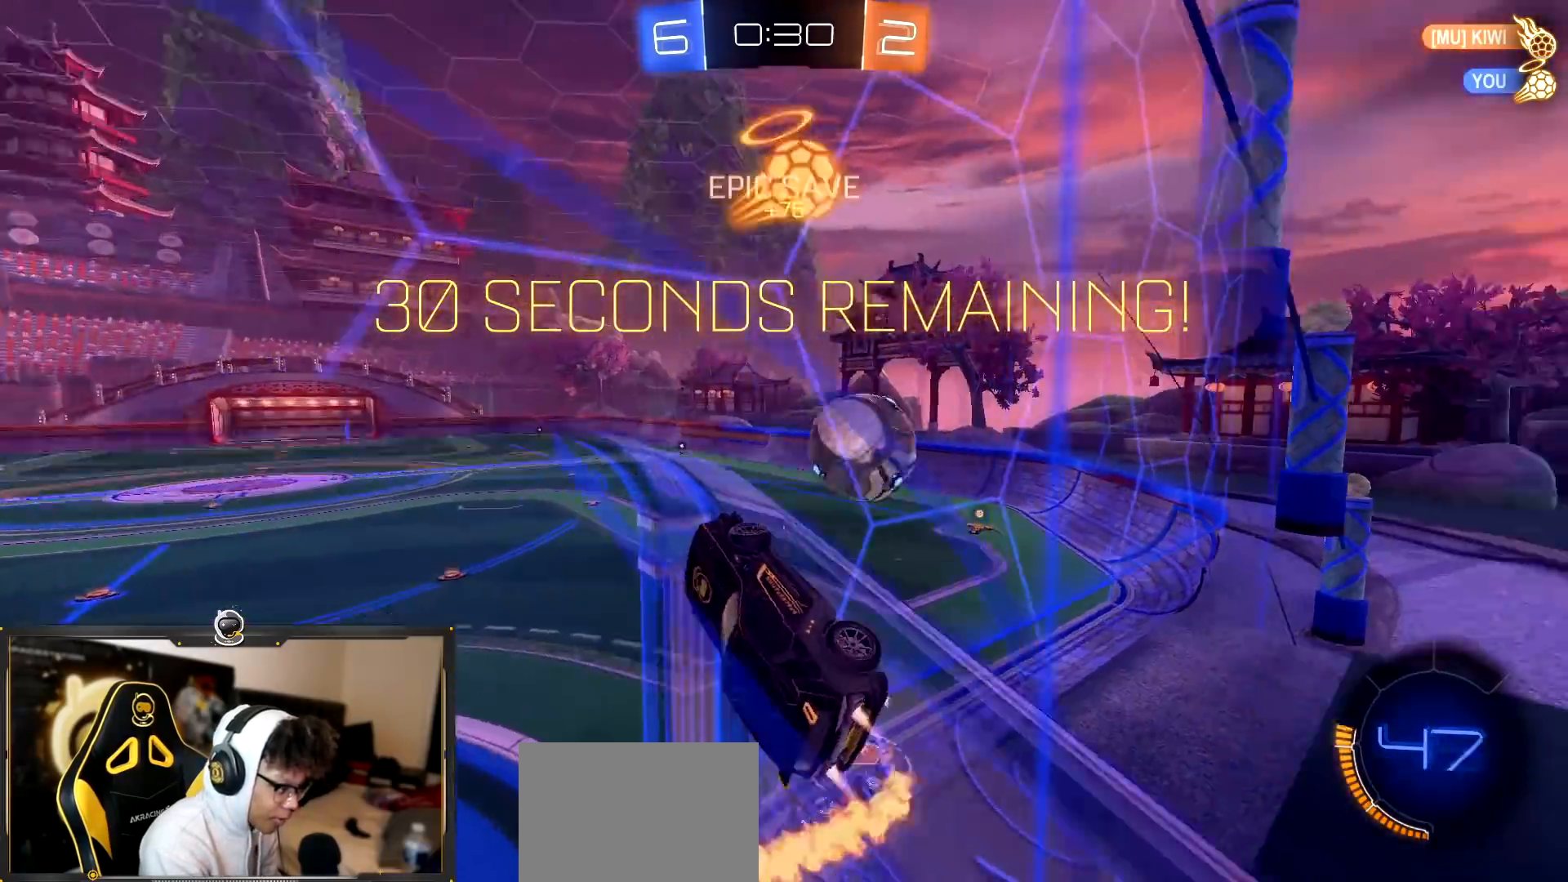
{"buttons": ["R2"], "left_stick": "up-right", "right_stick": "center", "events": [[67, "R1", "up"], [267, "left_stick", "up-left"], [401, "left_stick", "up-right"]]}
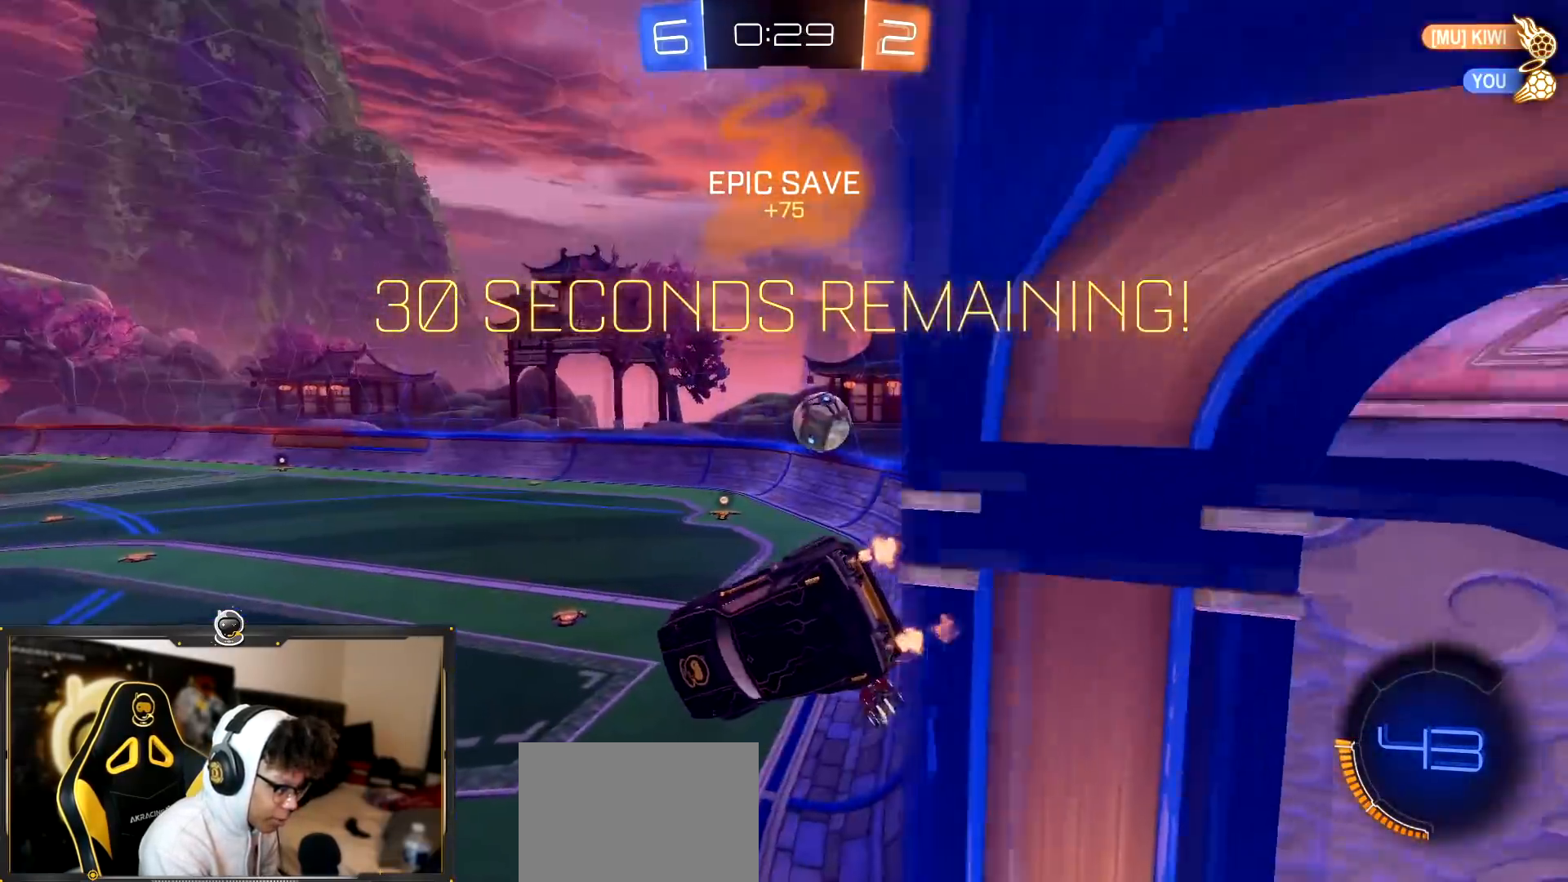
{"buttons": ["R2"], "left_stick": "down-right", "right_stick": "center", "events": [[16, "left_stick", "right"], [117, "left_stick", "down-right"]]}
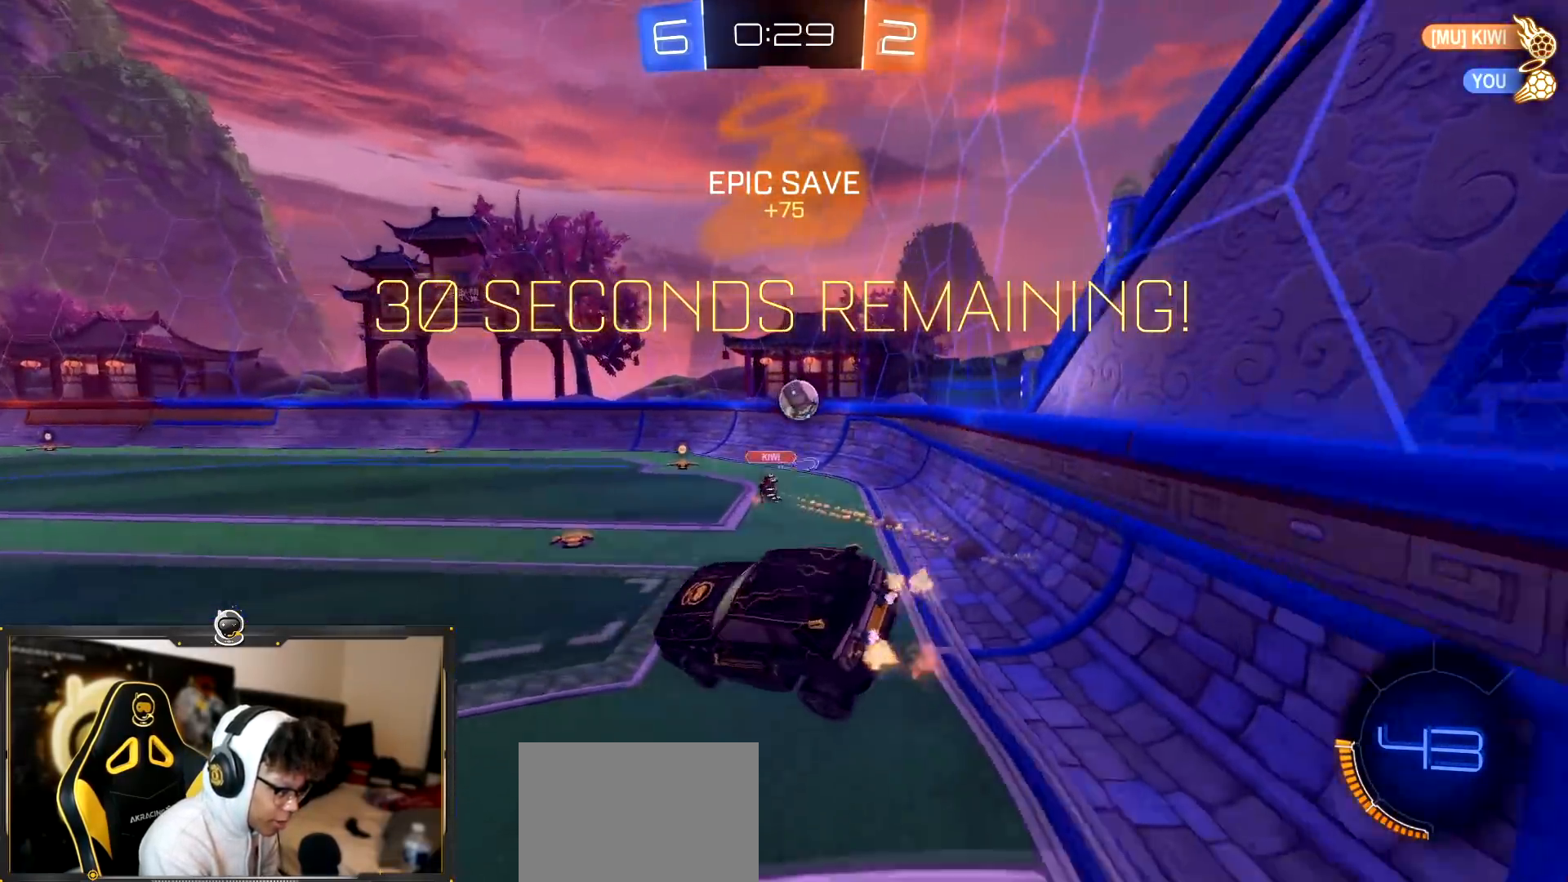
{"buttons": ["R2"], "left_stick": "center", "right_stick": "center", "events": [[117, "left_stick", "up"], [150, "CROSS", "down"], [251, "left_stick", "right"], [284, "CROSS", "up"], [484, "left_stick", "center"]]}
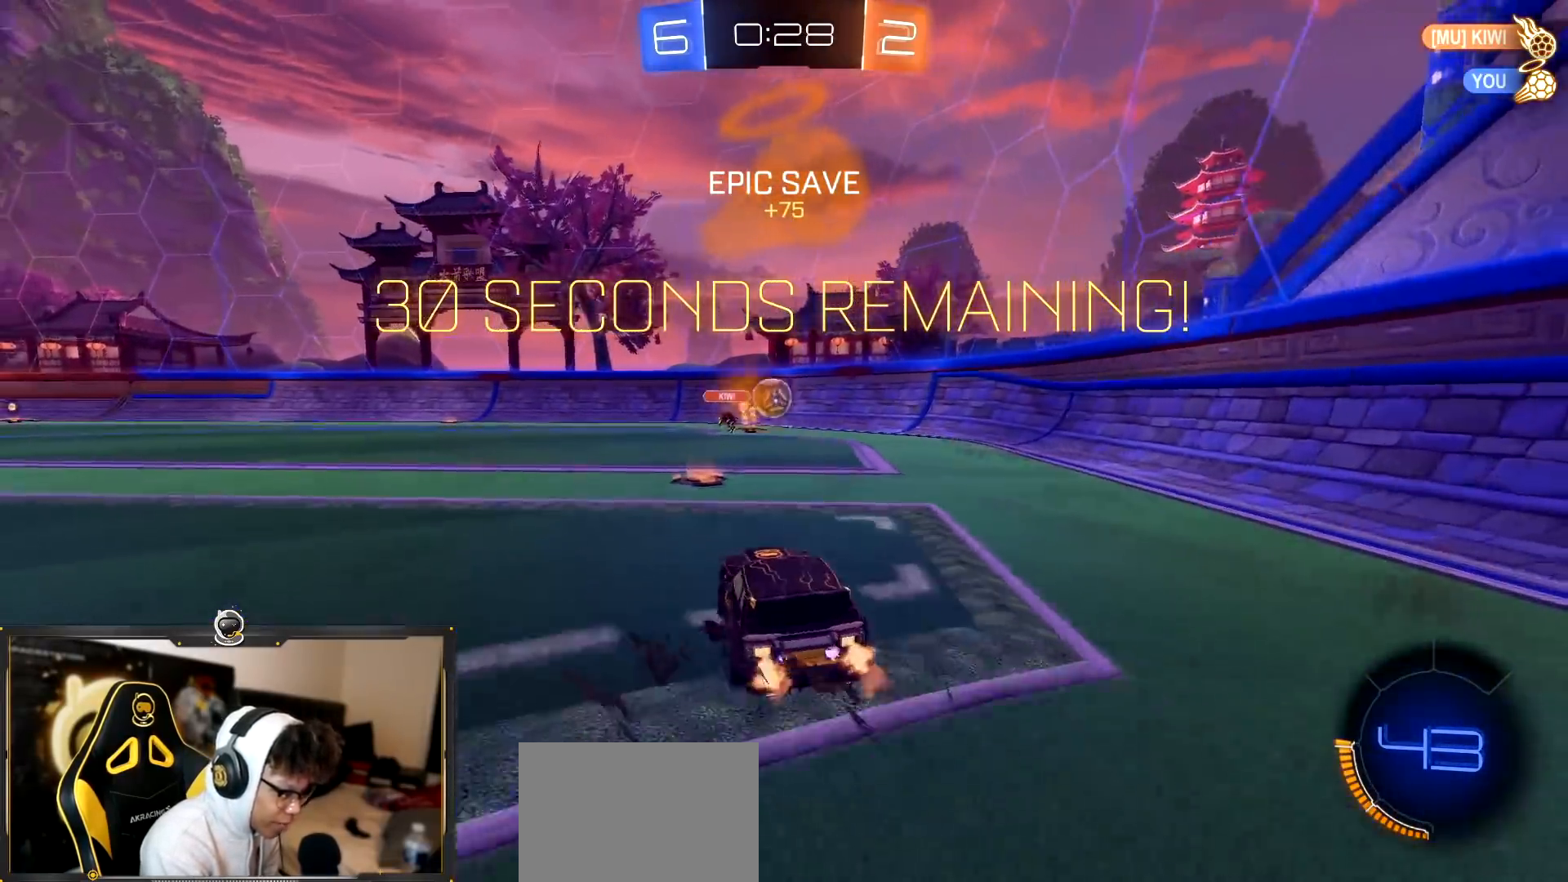
{"buttons": ["R2"], "left_stick": "center", "right_stick": "center", "events": [[50, "left_stick", "left"], [200, "left_stick", "down-right"], [417, "left_stick", "center"]]}
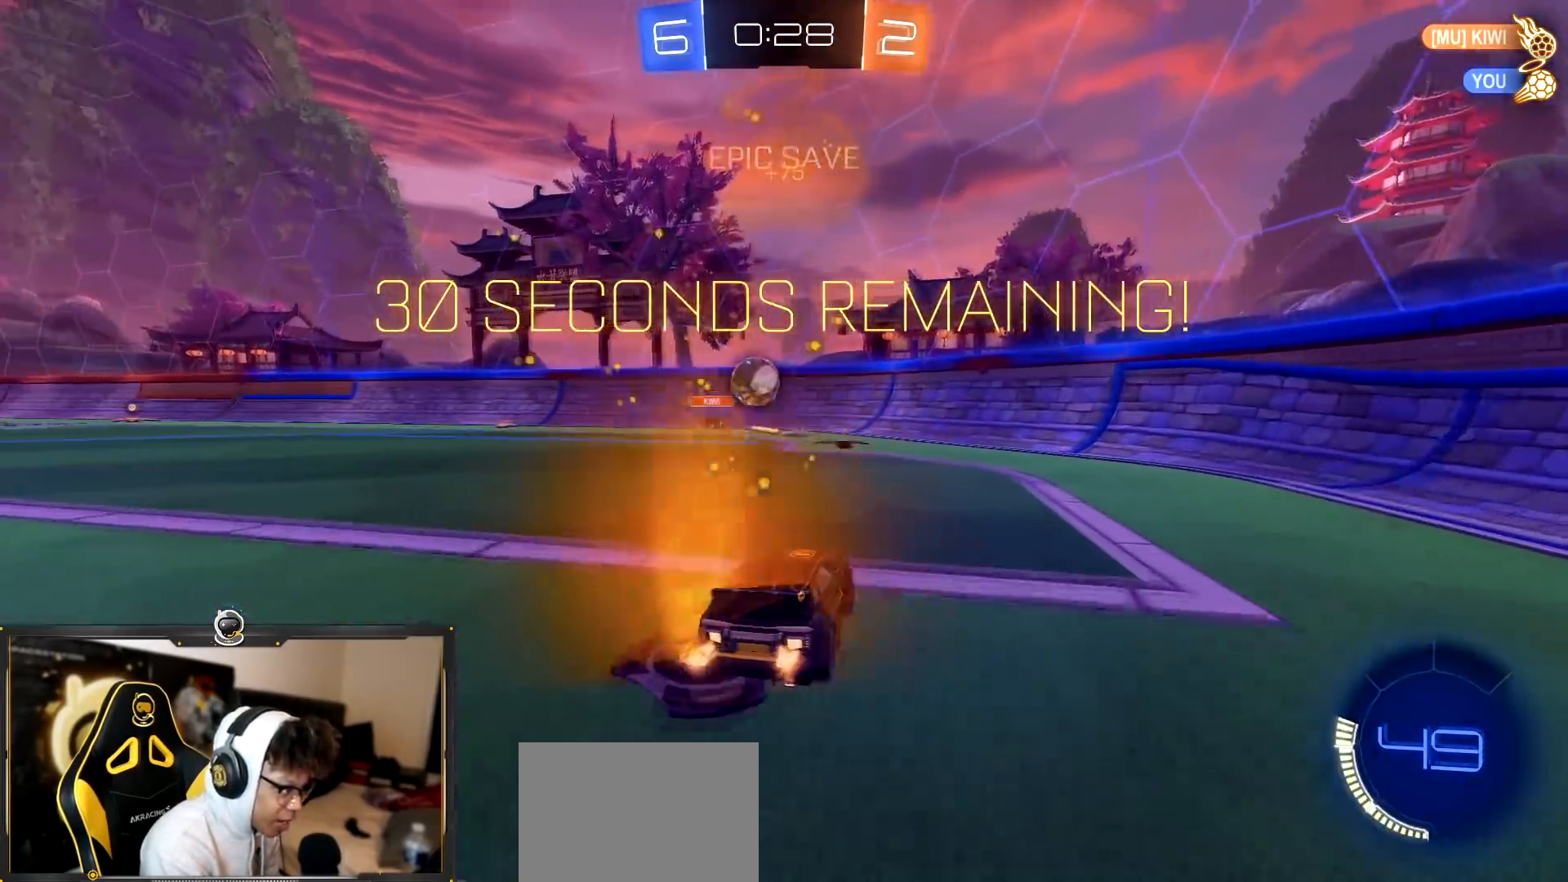
{"buttons": ["R1", "R2"], "left_stick": "left", "right_stick": "center", "events": [[117, "left_stick", "left"], [334, "left_stick", "center"], [451, "R1", "down"], [467, "left_stick", "left"]]}
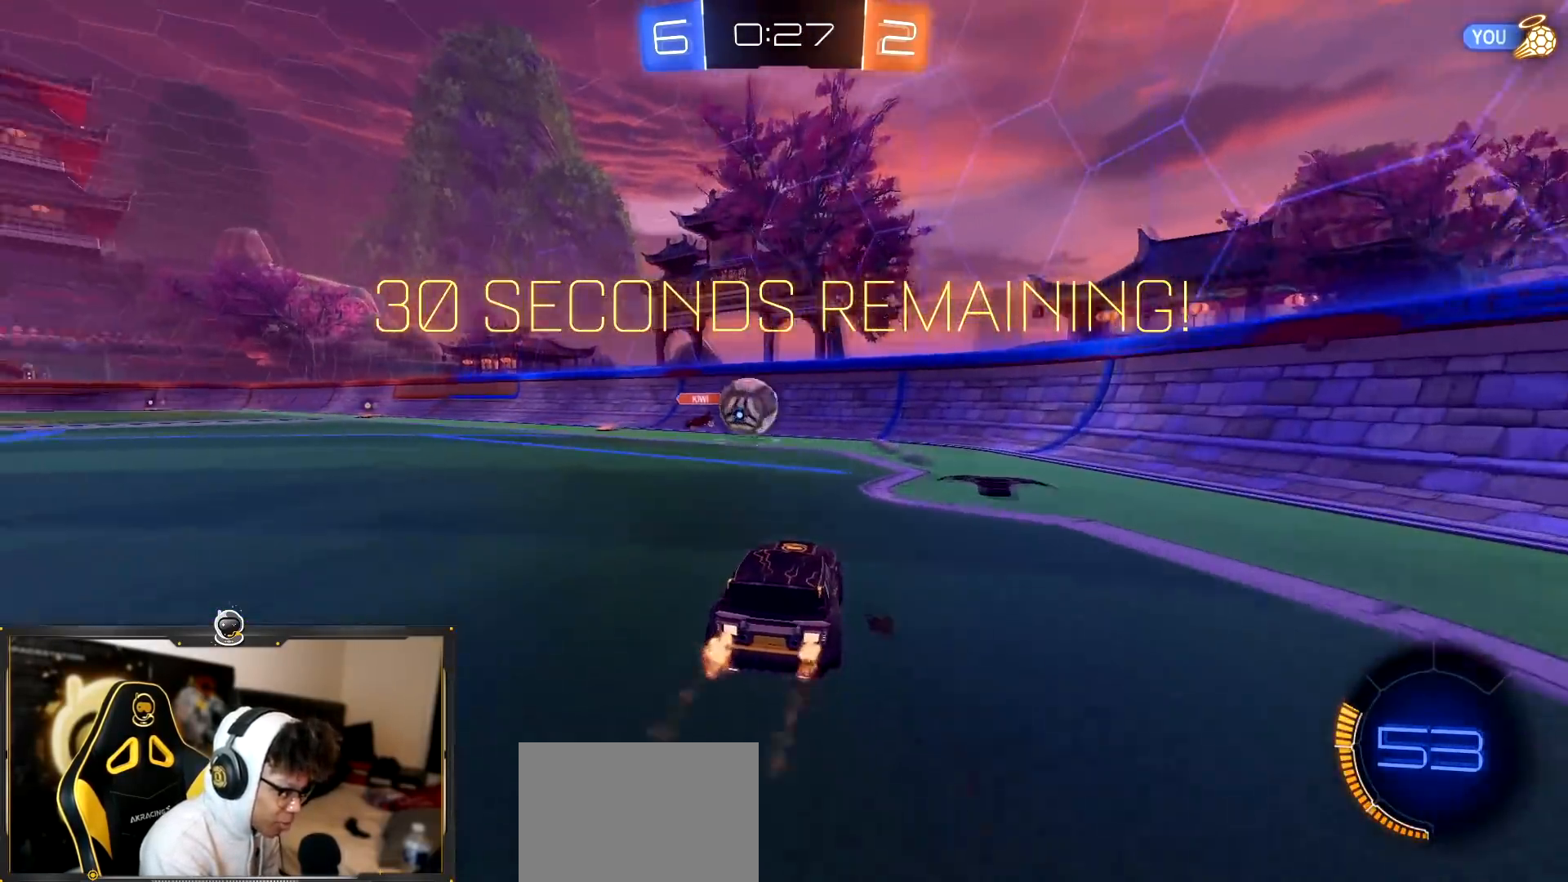
{"buttons": ["R1", "R2"], "left_stick": "center", "right_stick": "center", "events": [[250, "CROSS", "down"], [267, "left_stick", "down-right"], [434, "CROSS", "up"], [467, "left_stick", "center"]]}
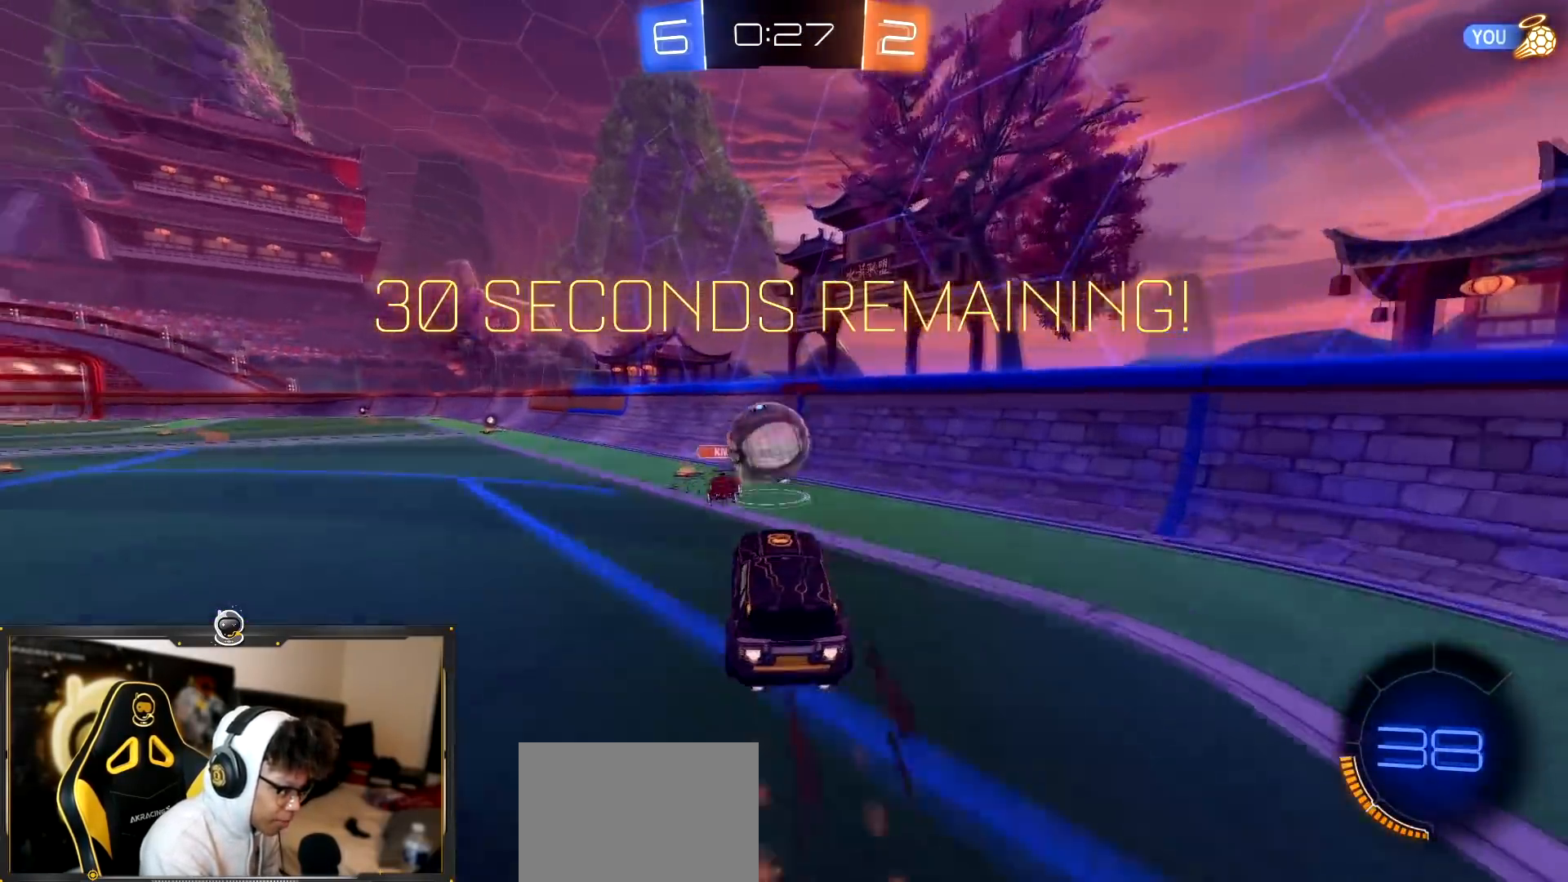
{"buttons": ["R2"], "left_stick": "right", "right_stick": "center", "events": [[34, "R1", "up"], [117, "left_stick", "down-right"], [384, "left_stick", "right"]]}
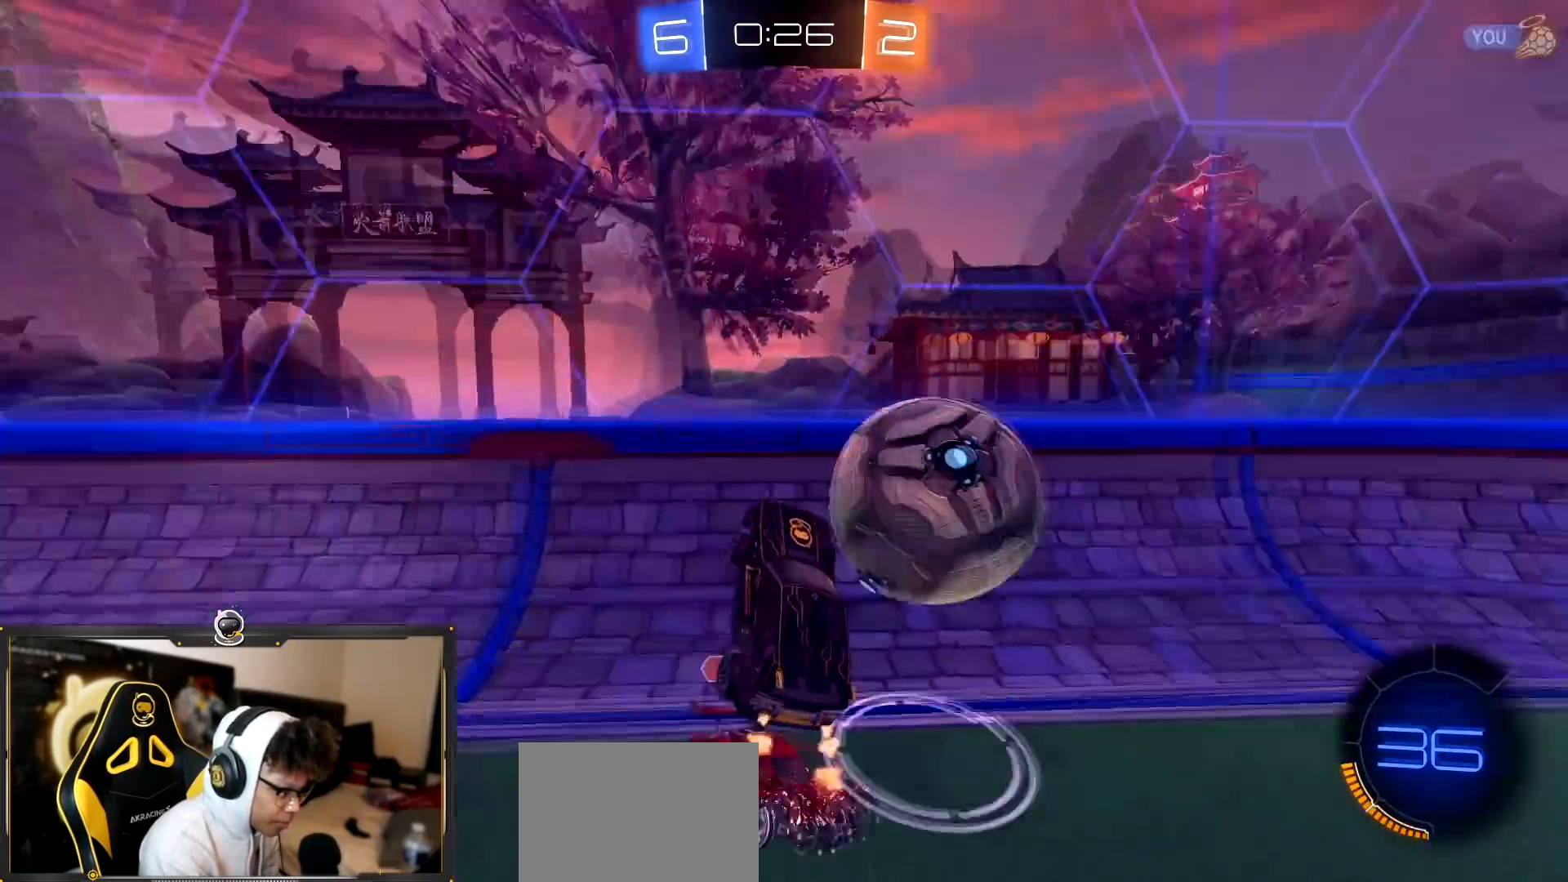
{"buttons": ["R2"], "left_stick": "up", "right_stick": "center", "events": [[300, "left_stick", "up"], [367, "CROSS", "down"], [484, "CROSS", "up"]]}
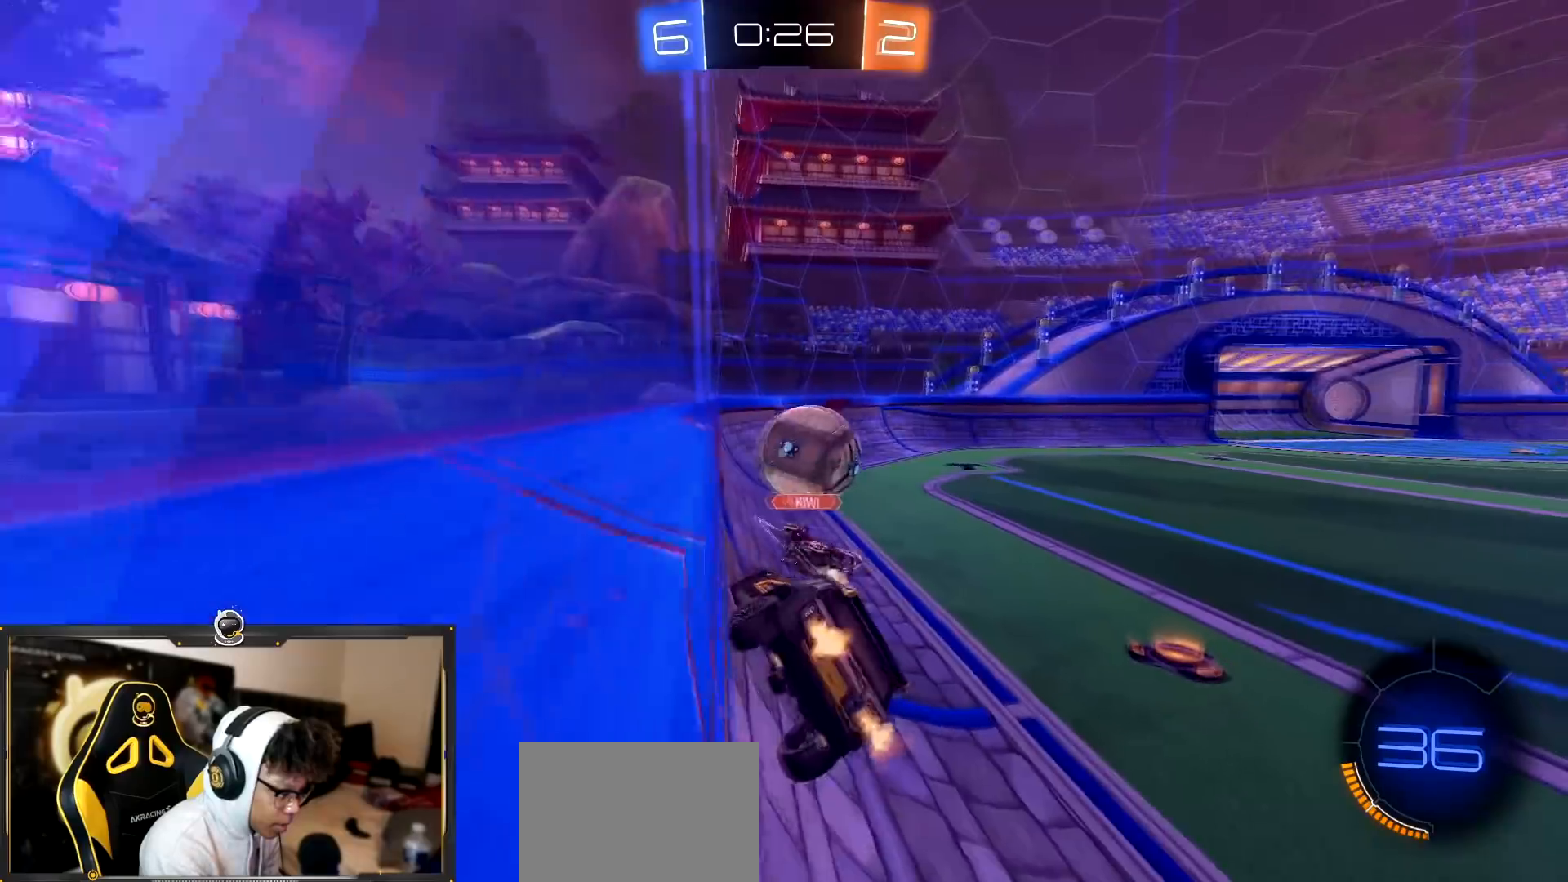
{"buttons": ["CROSS", "L1", "R1", "R2"], "left_stick": "down-left", "right_stick": "center", "events": [[34, "left_stick", "center"], [200, "left_stick", "right"], [317, "CROSS", "down"], [317, "R1", "down"], [384, "L1", "down"], [401, "left_stick", "down-left"]]}
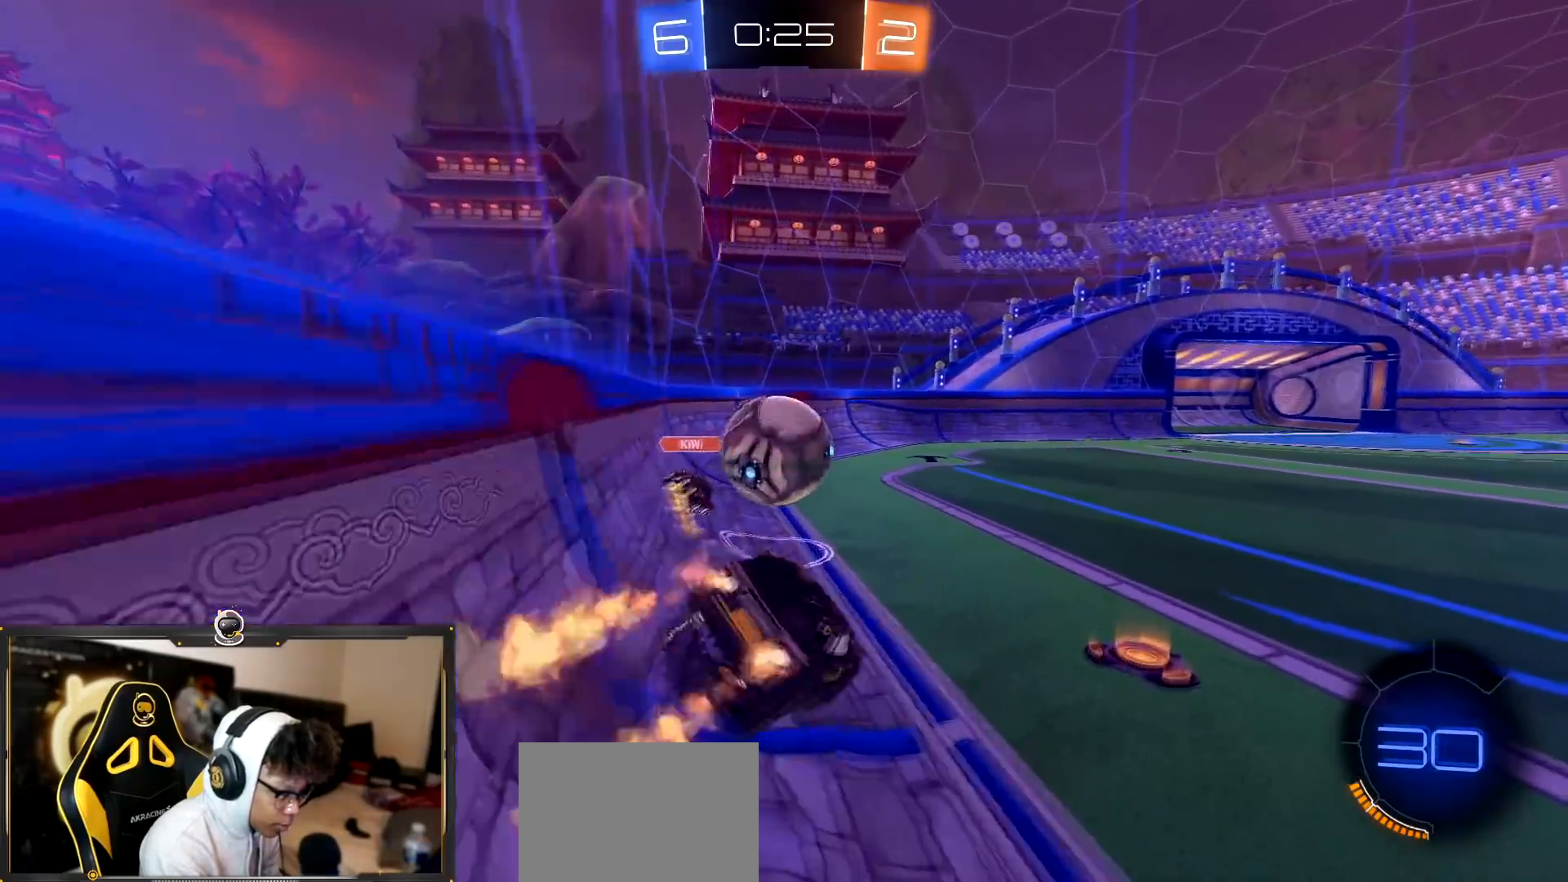
{"buttons": ["L2"], "left_stick": "up-left", "right_stick": "center", "events": [[50, "L1", "up"], [117, "CROSS", "up"], [167, "left_stick", "left"], [183, "R1", "up"], [250, "left_stick", "down-left"], [367, "left_stick", "up-left"], [484, "R2", "up"], [500, "L2", "down"]]}
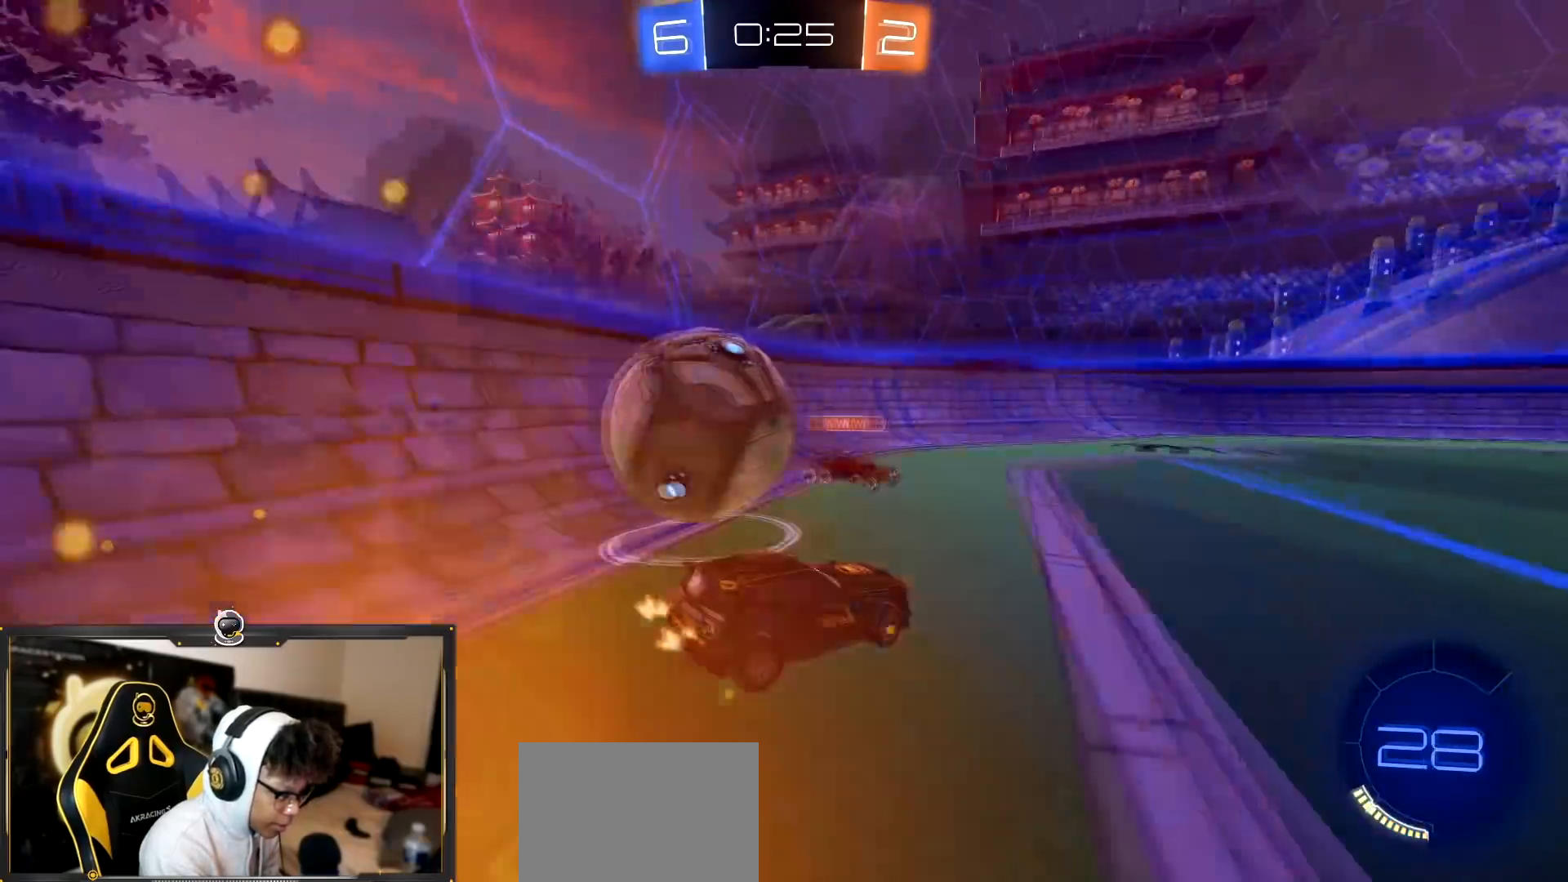
{"buttons": [], "left_stick": "center", "right_stick": "center", "events": [[17, "left_stick", "left"], [351, "left_stick", "center"], [434, "L2", "up"]]}
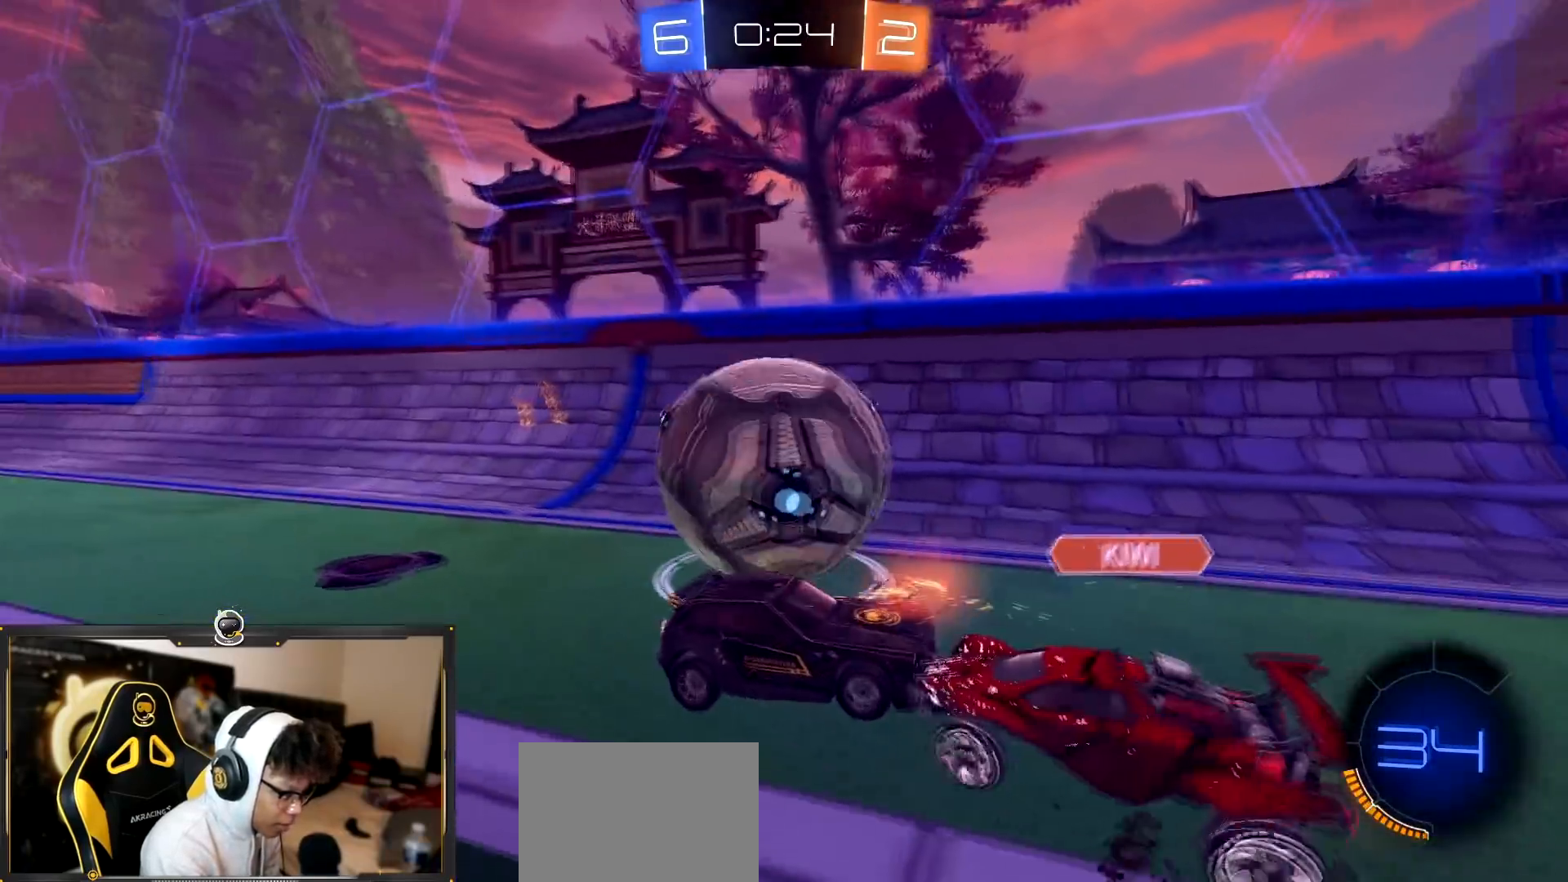
{"buttons": ["R2"], "left_stick": "up-left", "right_stick": "center", "events": [[16, "R2", "down"], [150, "left_stick", "left"], [484, "left_stick", "up-left"]]}
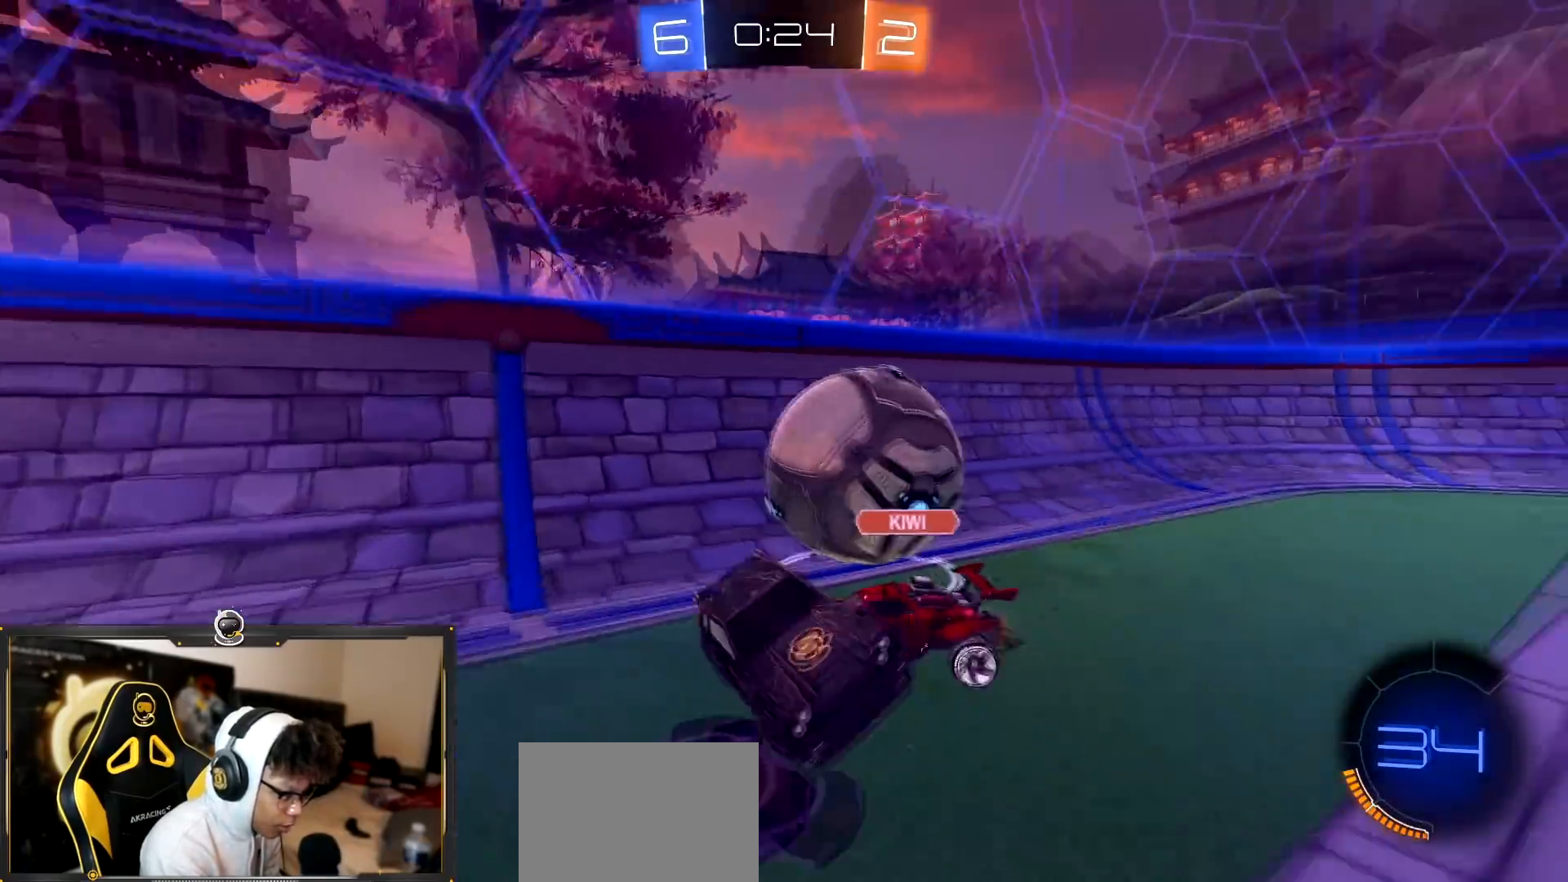
{"buttons": ["R2"], "left_stick": "up-left", "right_stick": "center", "events": []}
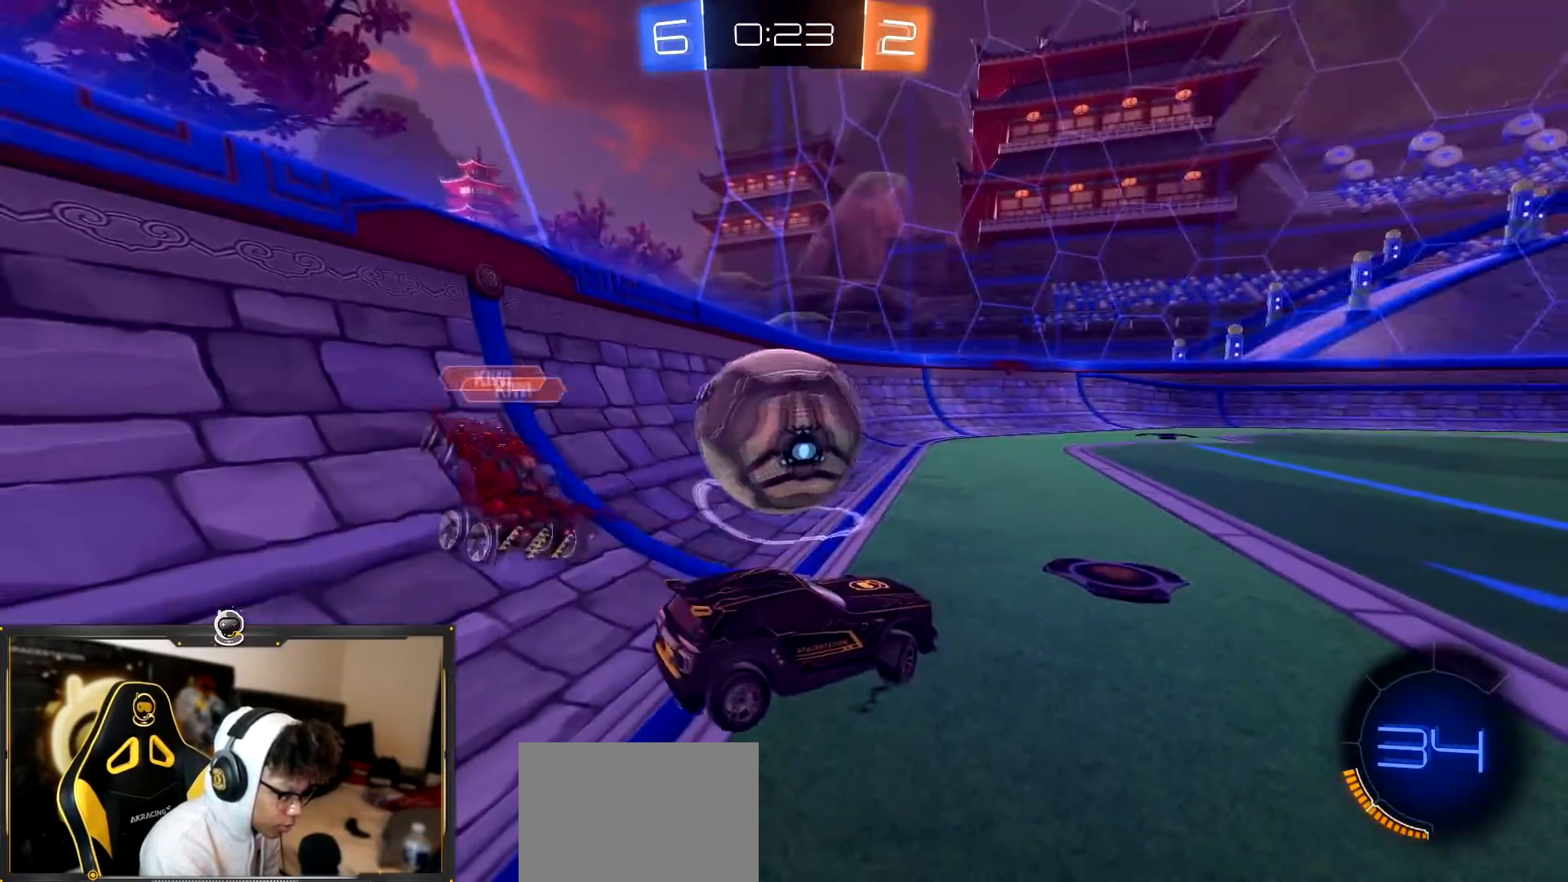
{"buttons": ["R2"], "left_stick": "left", "right_stick": "center", "events": [[33, "left_stick", "left"], [350, "left_stick", "center"], [434, "left_stick", "left"]]}
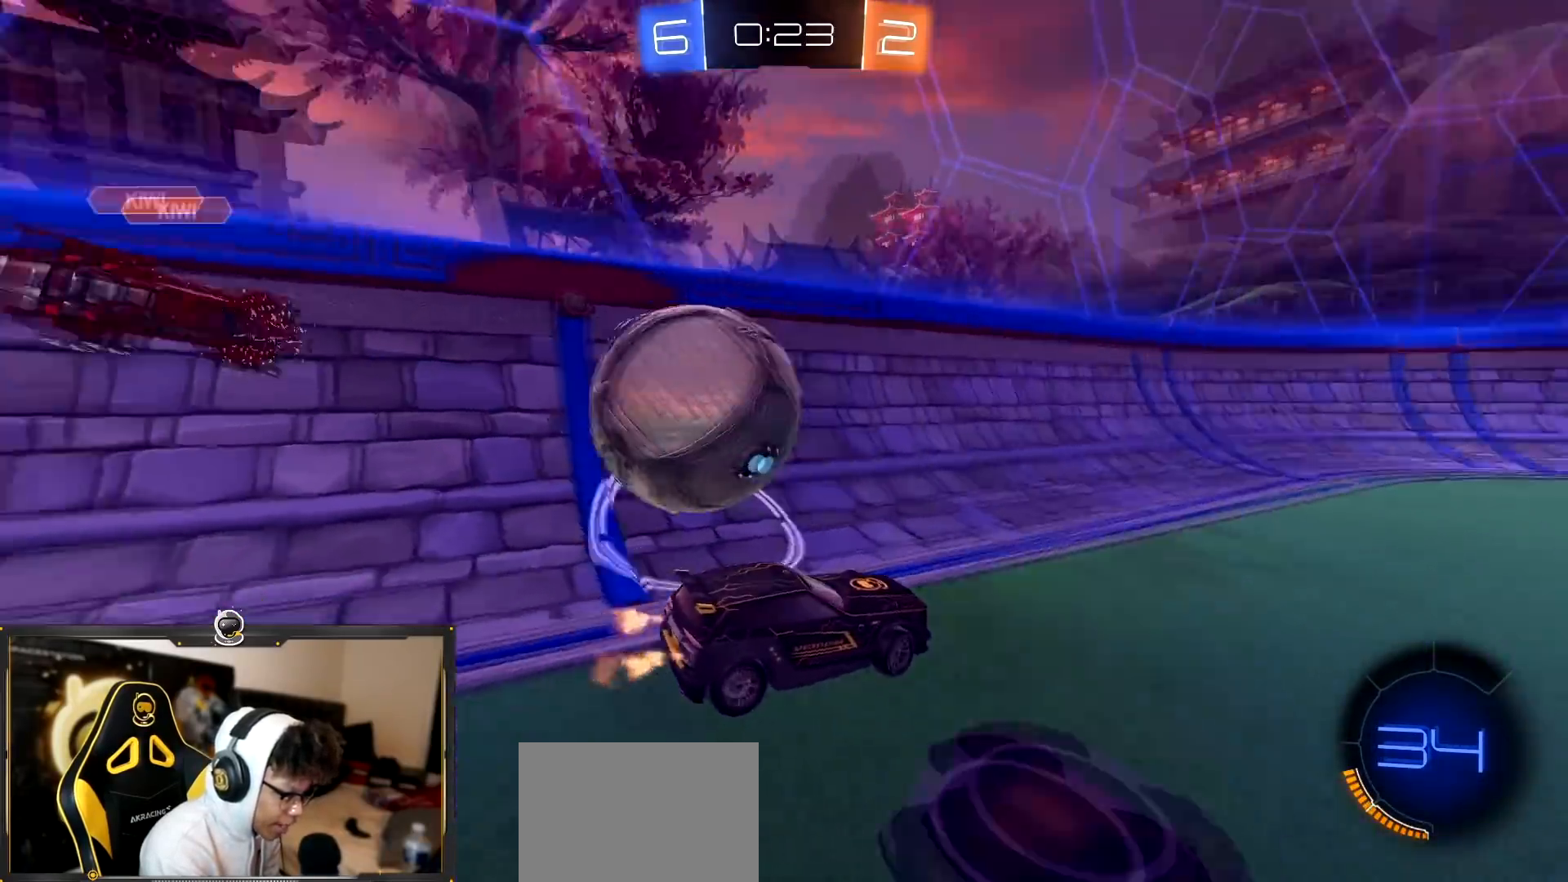
{"buttons": ["L2"], "left_stick": "center", "right_stick": "center", "events": [[100, "left_stick", "down-right"], [150, "L2", "down"], [184, "R2", "up"], [251, "left_stick", "center"], [301, "left_stick", "left"], [401, "left_stick", "center"]]}
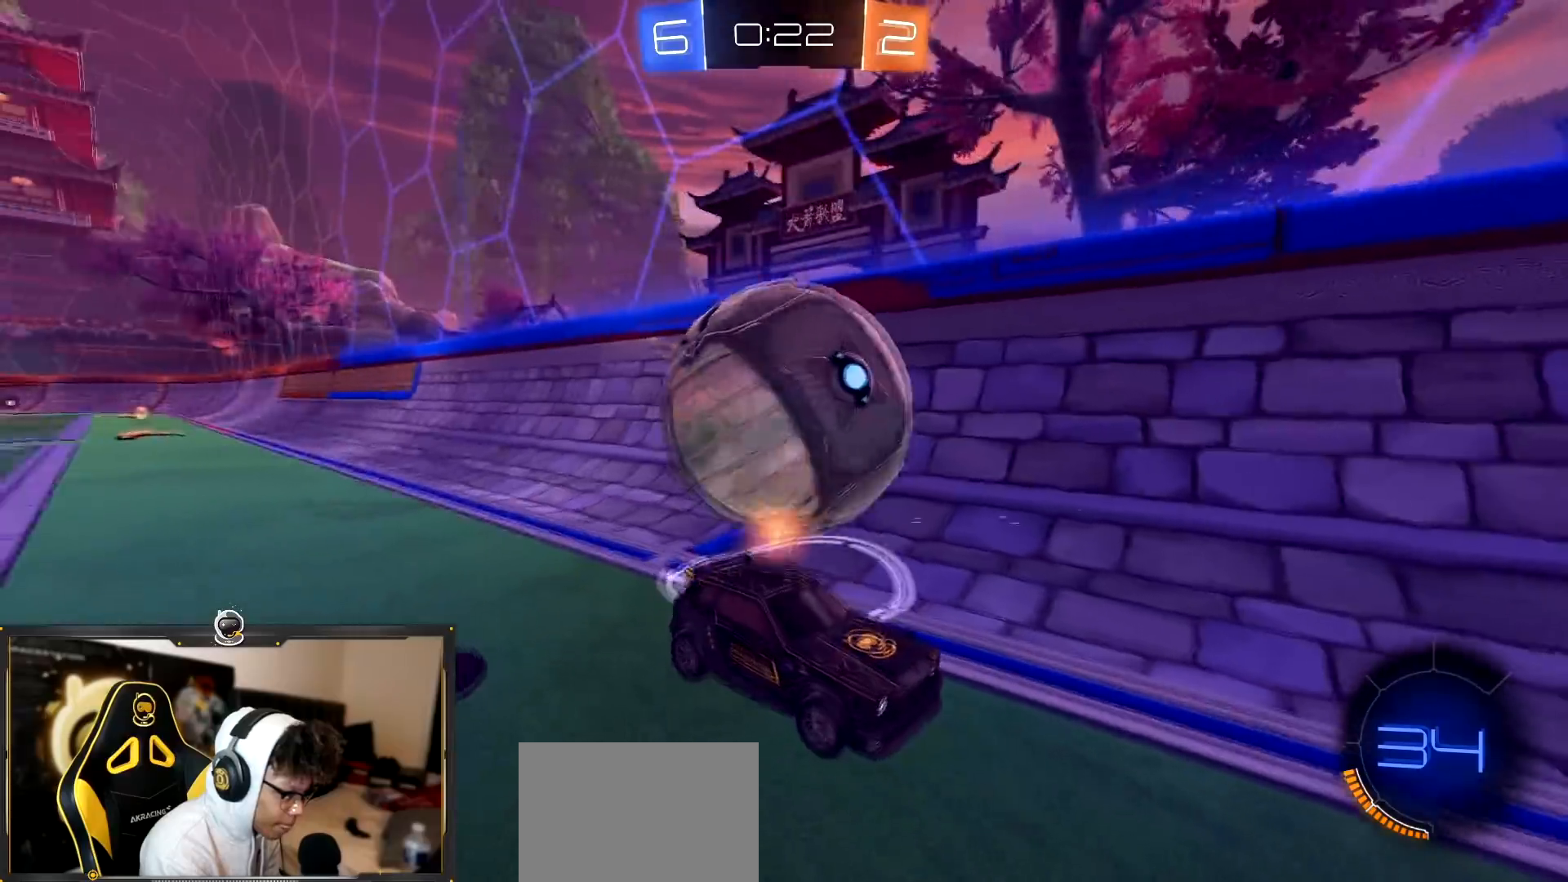
{"buttons": ["R2"], "left_stick": "left", "right_stick": "center", "events": [[83, "R2", "down"], [150, "L2", "up"], [317, "left_stick", "left"]]}
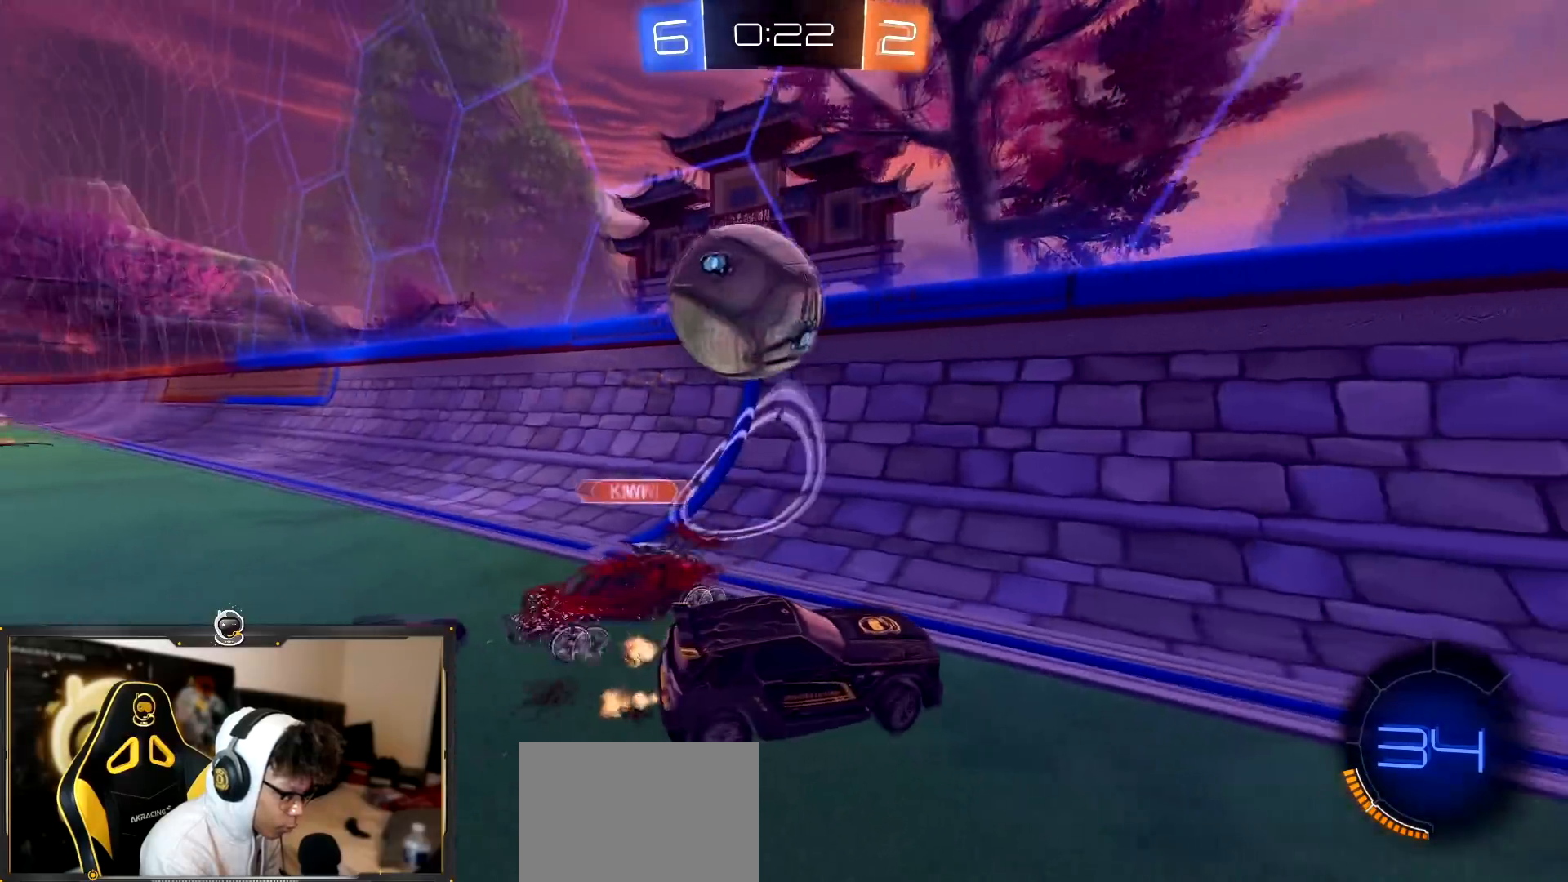
{"buttons": ["R2"], "left_stick": "left", "right_stick": "center", "events": [[34, "R2", "up"], [134, "R2", "down"]]}
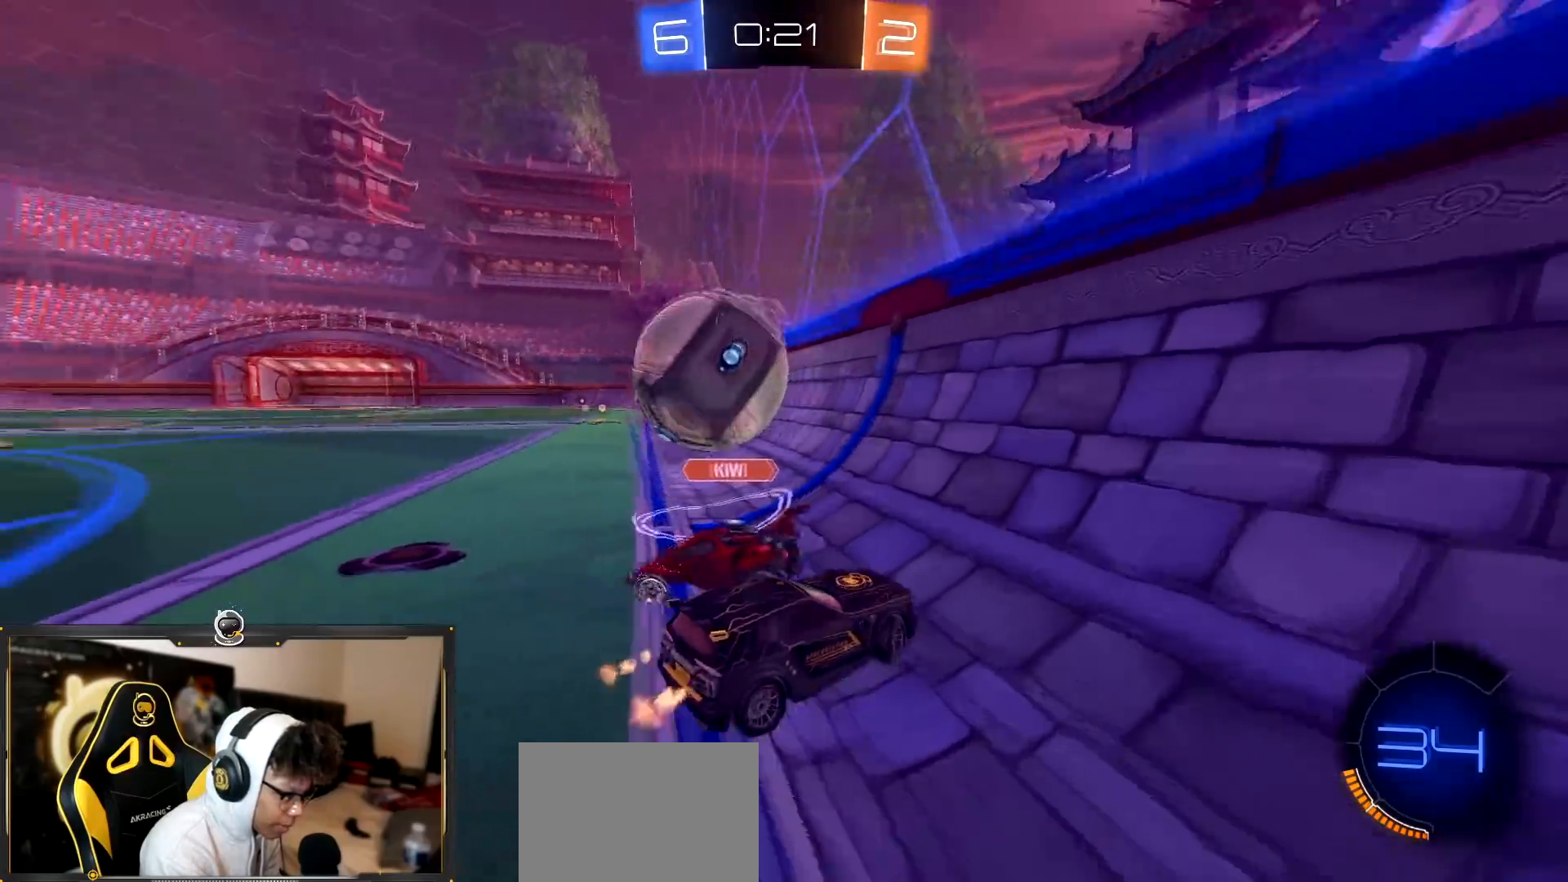
{"buttons": ["R2"], "left_stick": "left", "right_stick": "center", "events": [[384, "L1", "down"], [450, "L1", "up"]]}